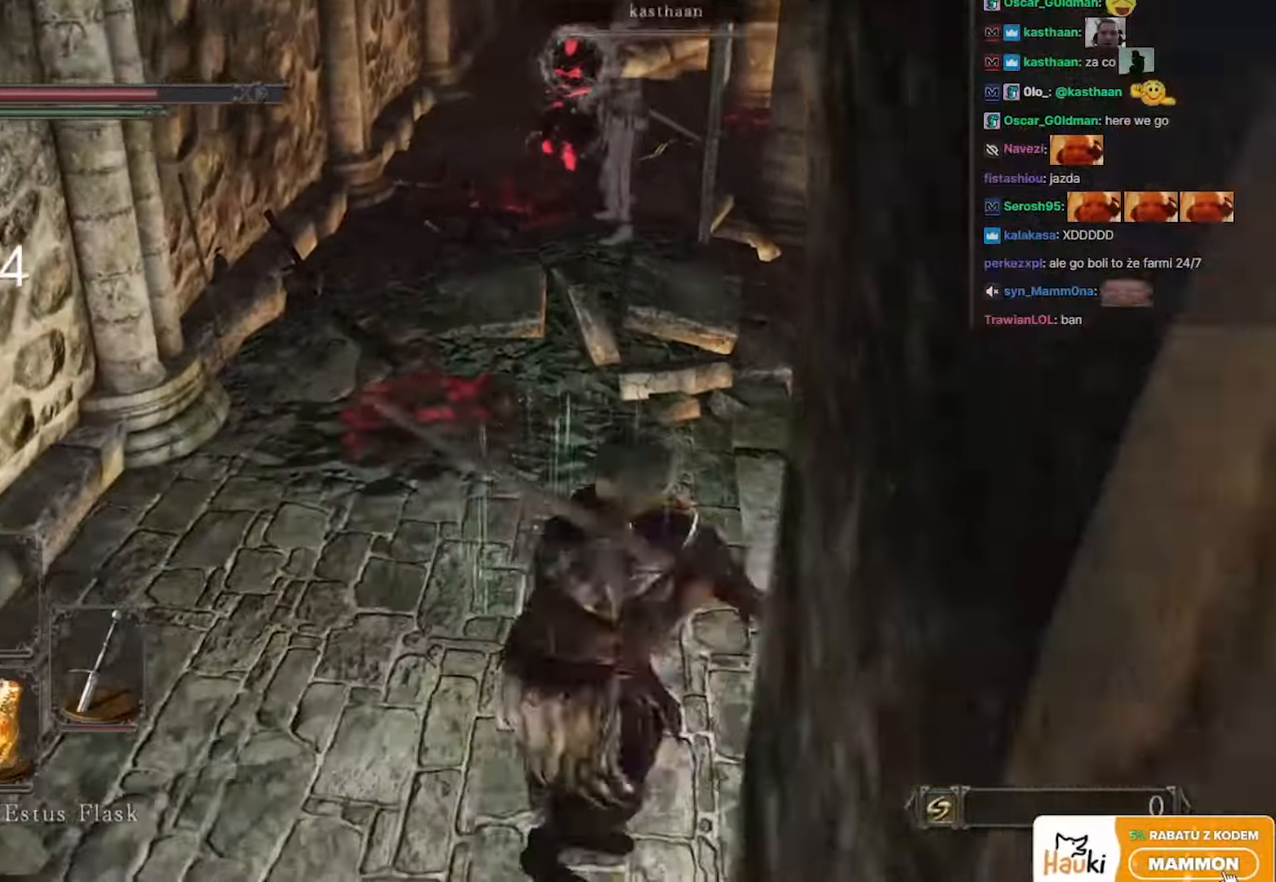
Gameplay with keyboard and mouse; each line is a JSON object with the keys and mouse buttons held at the frame after it. "events" lists presses ("down") and releases ("up") of "1", "2", "3", "4", "5", "a", "alt", "c", "ctrl", "d", "e", "f", "g", "q", "r", "s", "shift", "space", "t", "tab", "v", "w", "x", "z", "mouse_left", "mouse_wheel" and "mouse_right" between this image and that frame as [ms after this image, input, new state], when the widget could be followed in between. "mouse_left", "mouse_wheel", "mouse_right" = the "left", "wheel", "right" buttons of the "mouse" list. No other keys are recorded. "wheel" means that the mouse wheel is clicked or scrolled. Not read: caps_lock mouse_move.
{"keys": ["w"], "mouse": [], "events": [[117, "a", "down"], [117, "w", "down"], [233, "w", "up"], [250, "a", "up"], [283, "w", "down"], [300, "a", "down"], [367, "a", "up"]]}
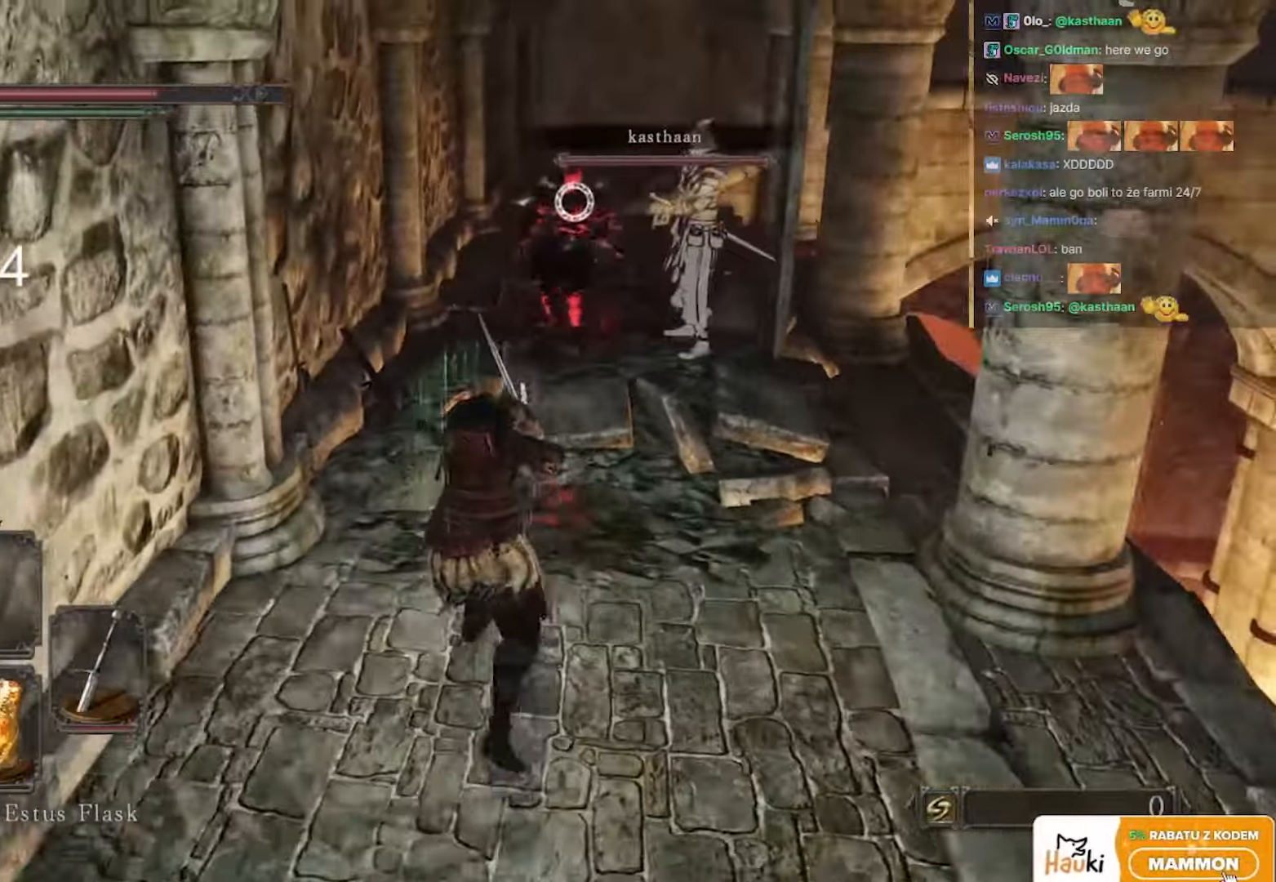
{"keys": [], "mouse": [], "events": [[133, "mouse_left", "down"], [200, "mouse_left", "up"], [483, "w", "up"]]}
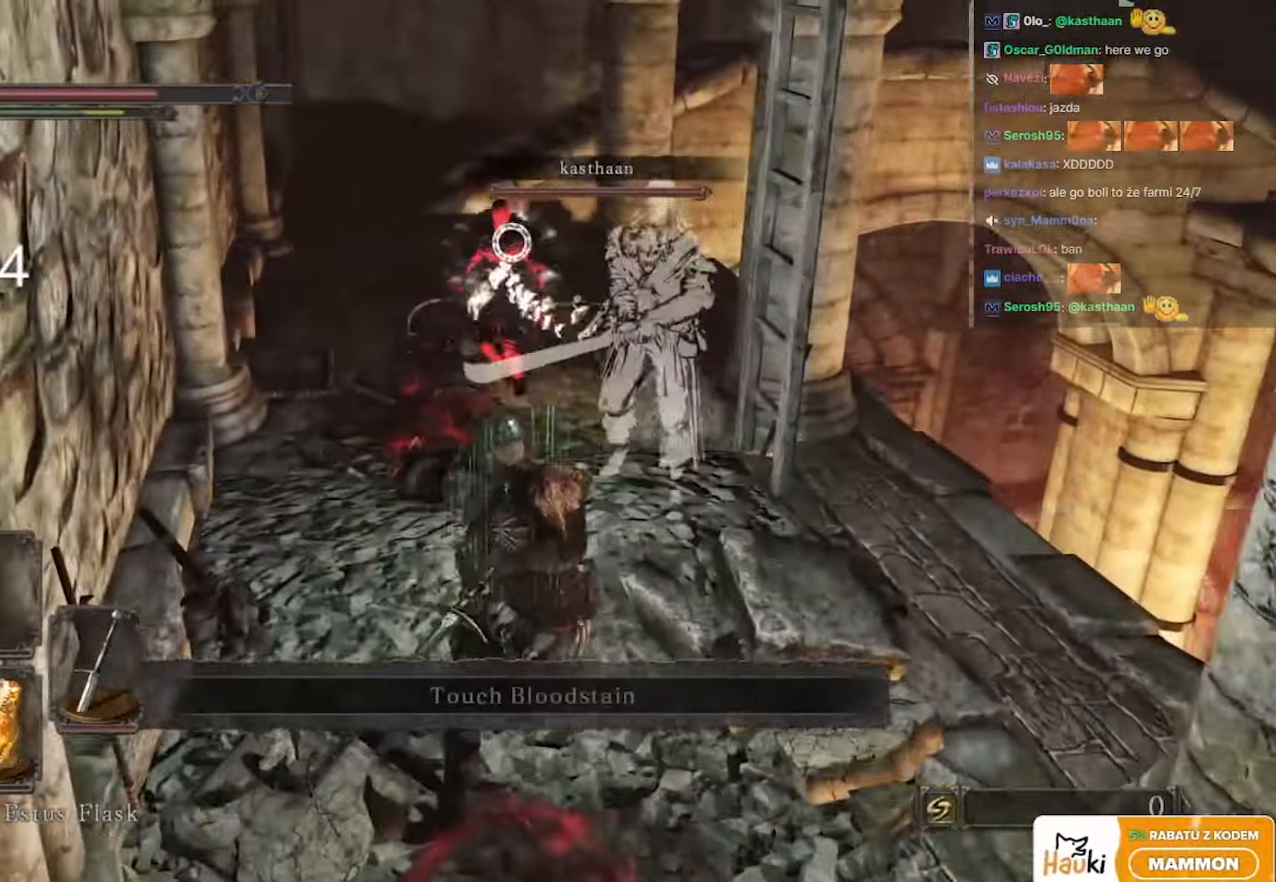
{"keys": ["s"], "mouse": [], "events": [[50, "s", "down"], [167, "space", "down"], [233, "space", "up"], [300, "space", "down"], [367, "space", "up"]]}
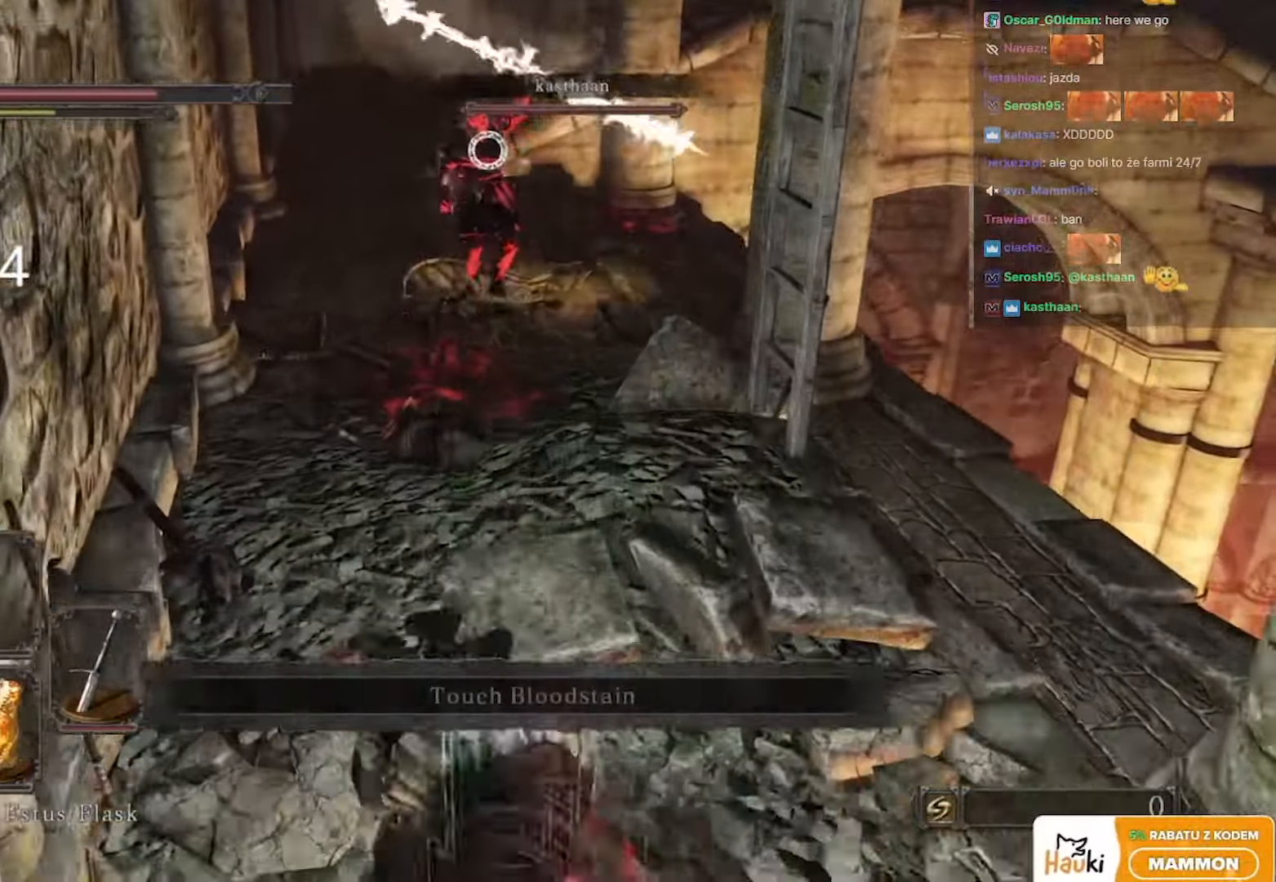
{"keys": [], "mouse": [], "events": [[17, "d", "down"], [250, "space", "down"], [317, "space", "up"], [367, "s", "up"], [433, "d", "up"]]}
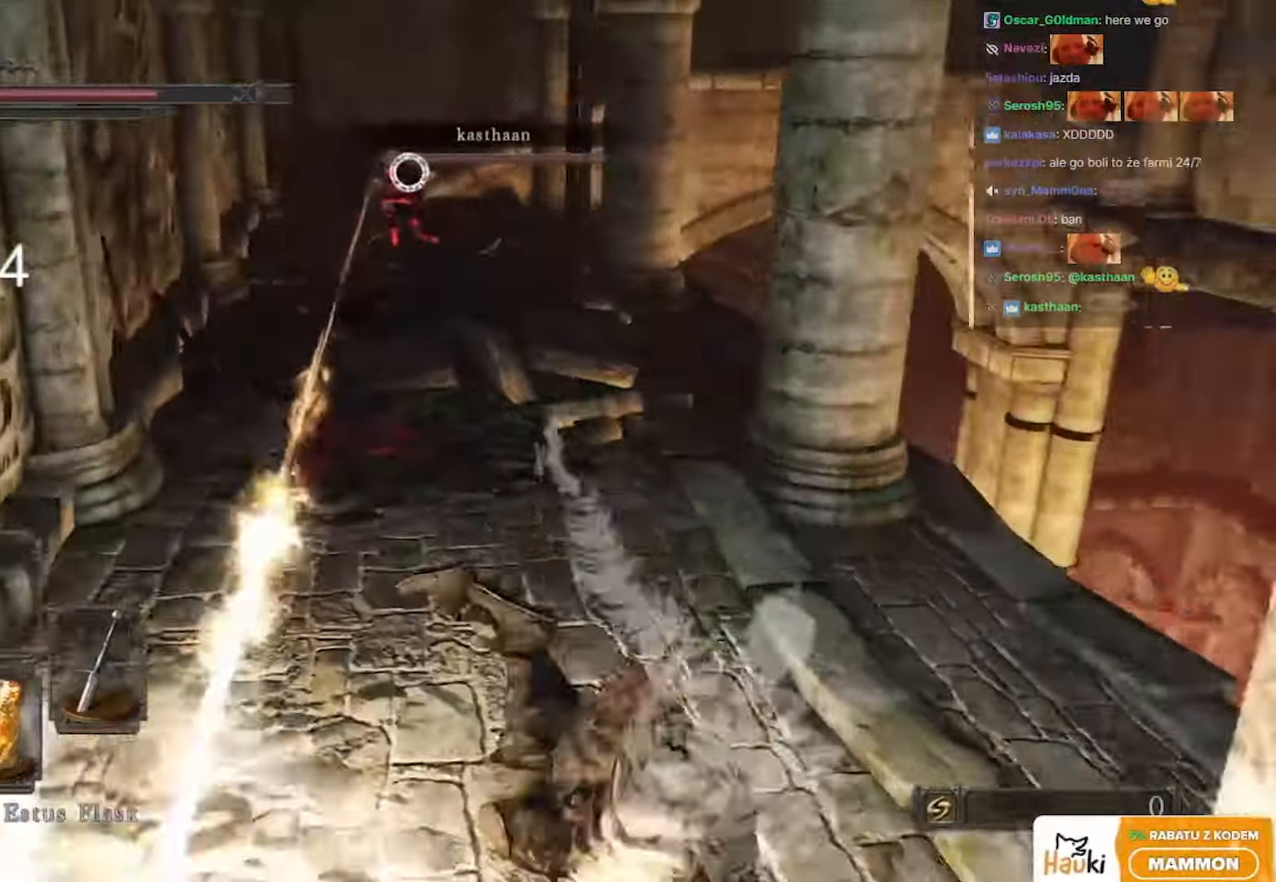
{"keys": ["space", "w"], "mouse": [], "events": [[17, "a", "down"], [200, "w", "down"], [267, "space", "down"], [433, "a", "up"]]}
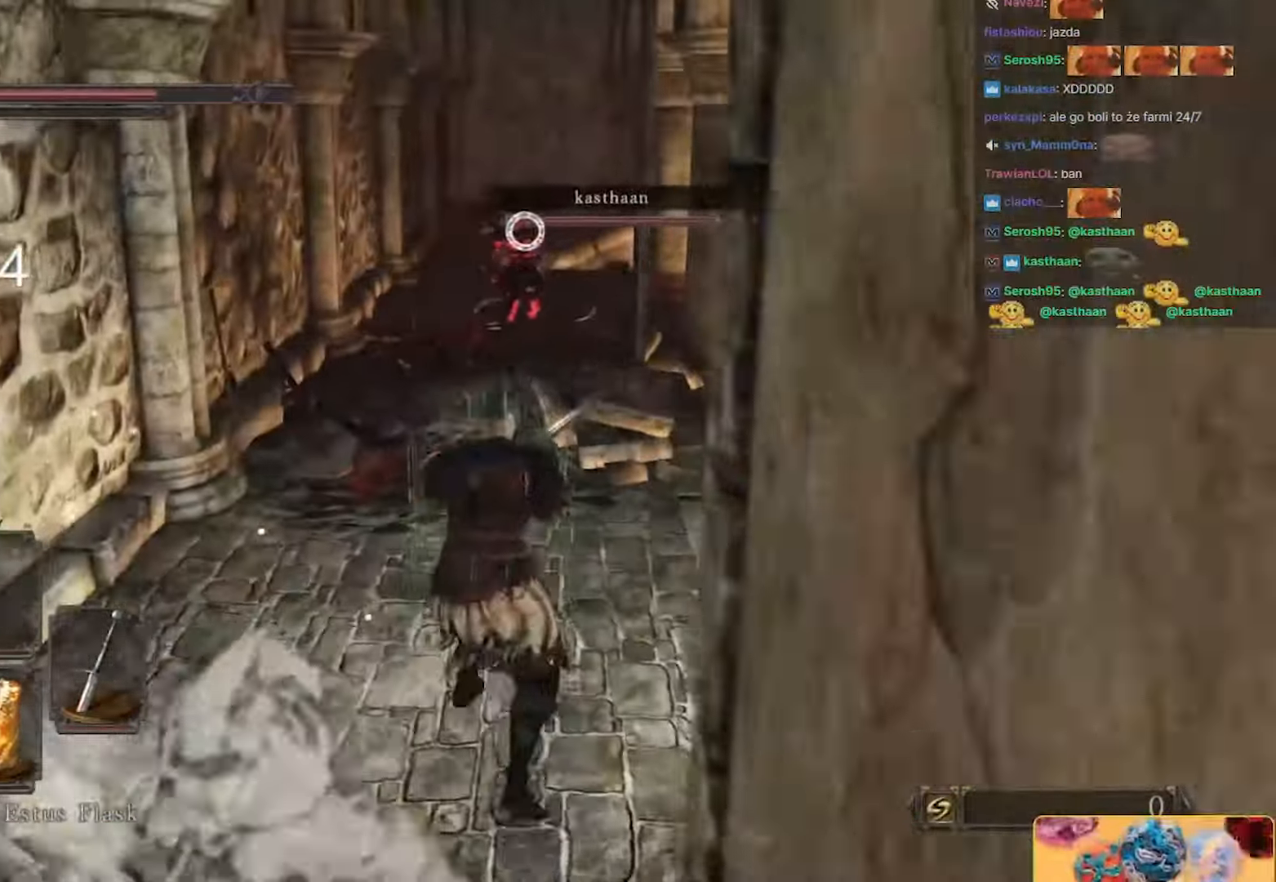
{"keys": ["space", "w"], "mouse": [], "events": [[183, "mouse_left", "down"], [417, "mouse_left", "up"]]}
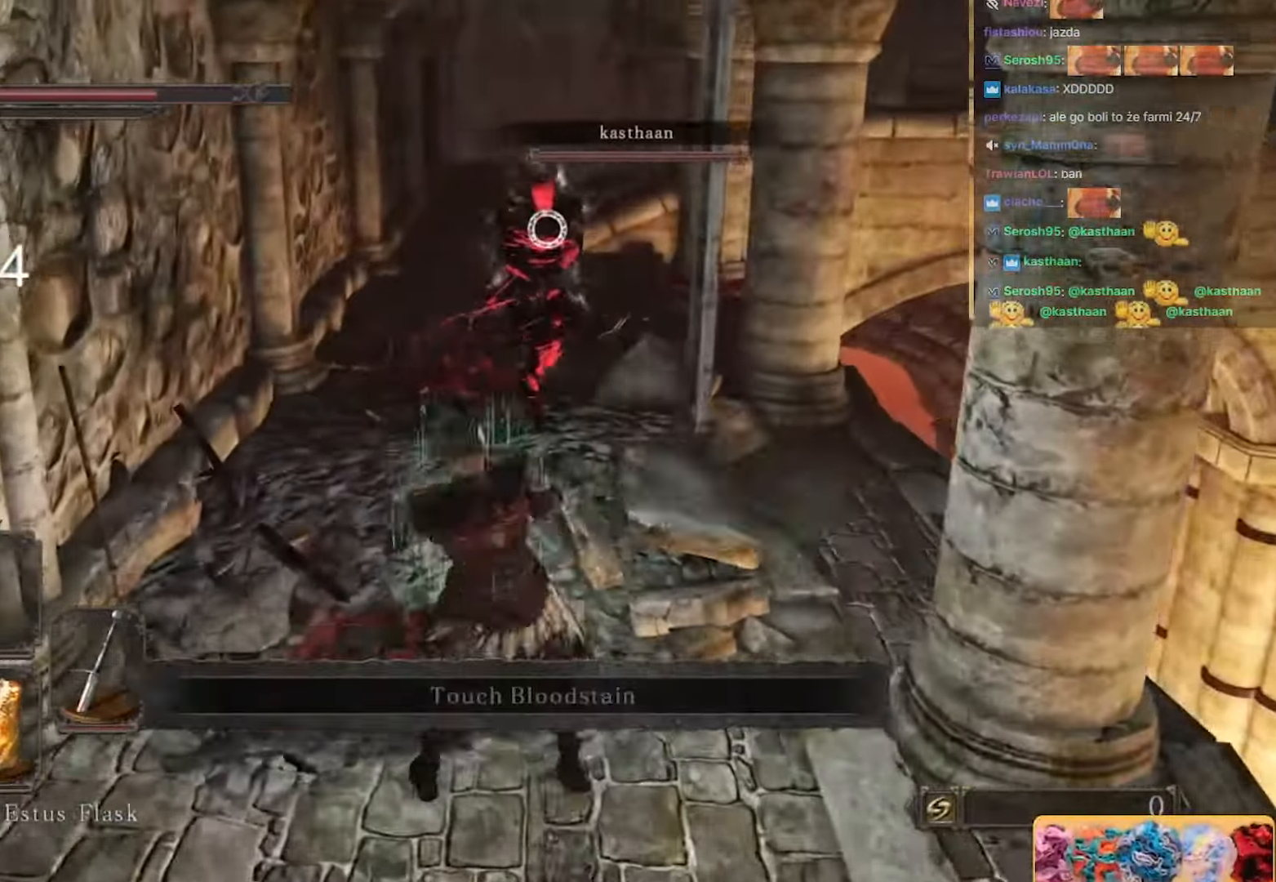
{"keys": [], "mouse": [], "events": [[117, "mouse_left", "down"], [283, "mouse_left", "up"], [400, "space", "up"], [500, "w", "up"]]}
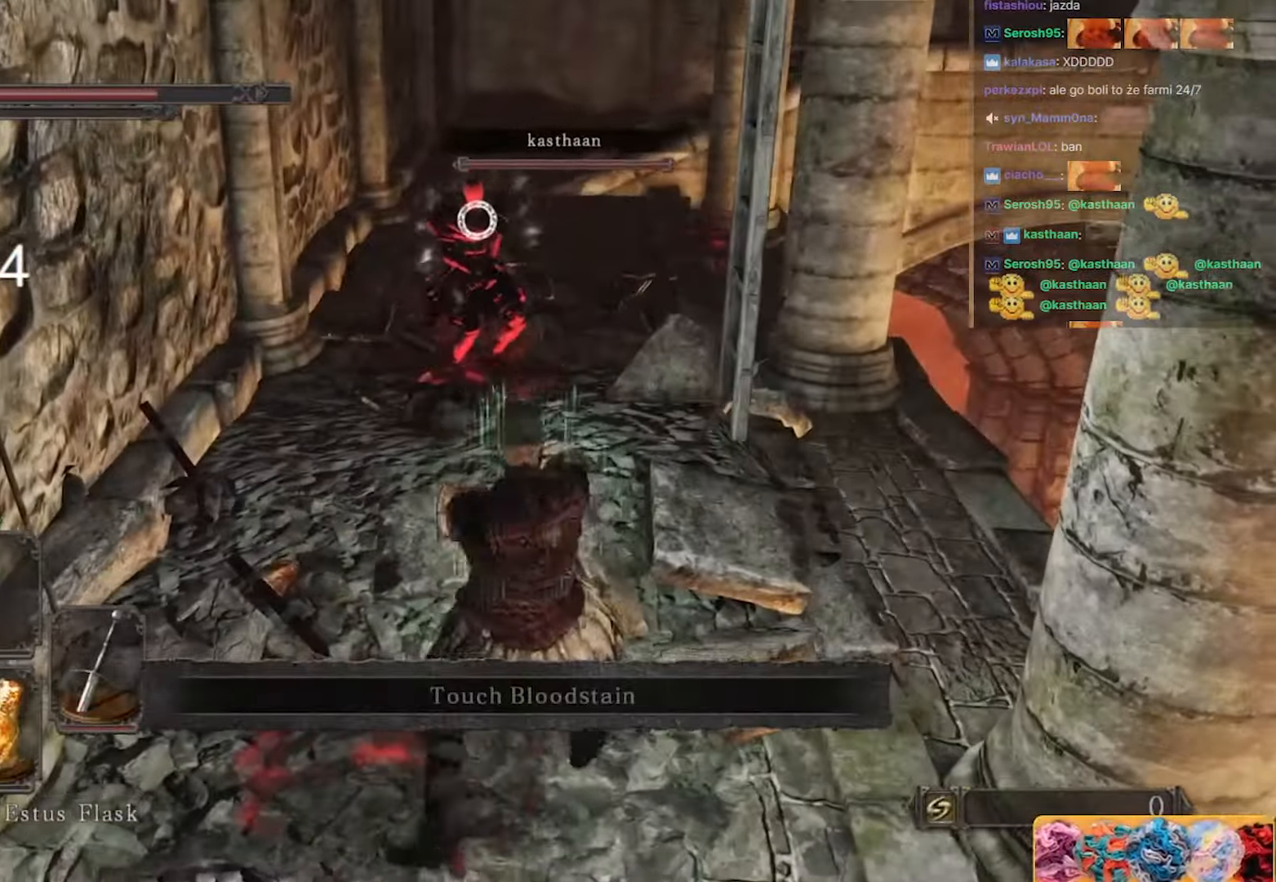
{"keys": ["a", "s"], "mouse": [], "events": [[167, "s", "down"], [417, "a", "down"]]}
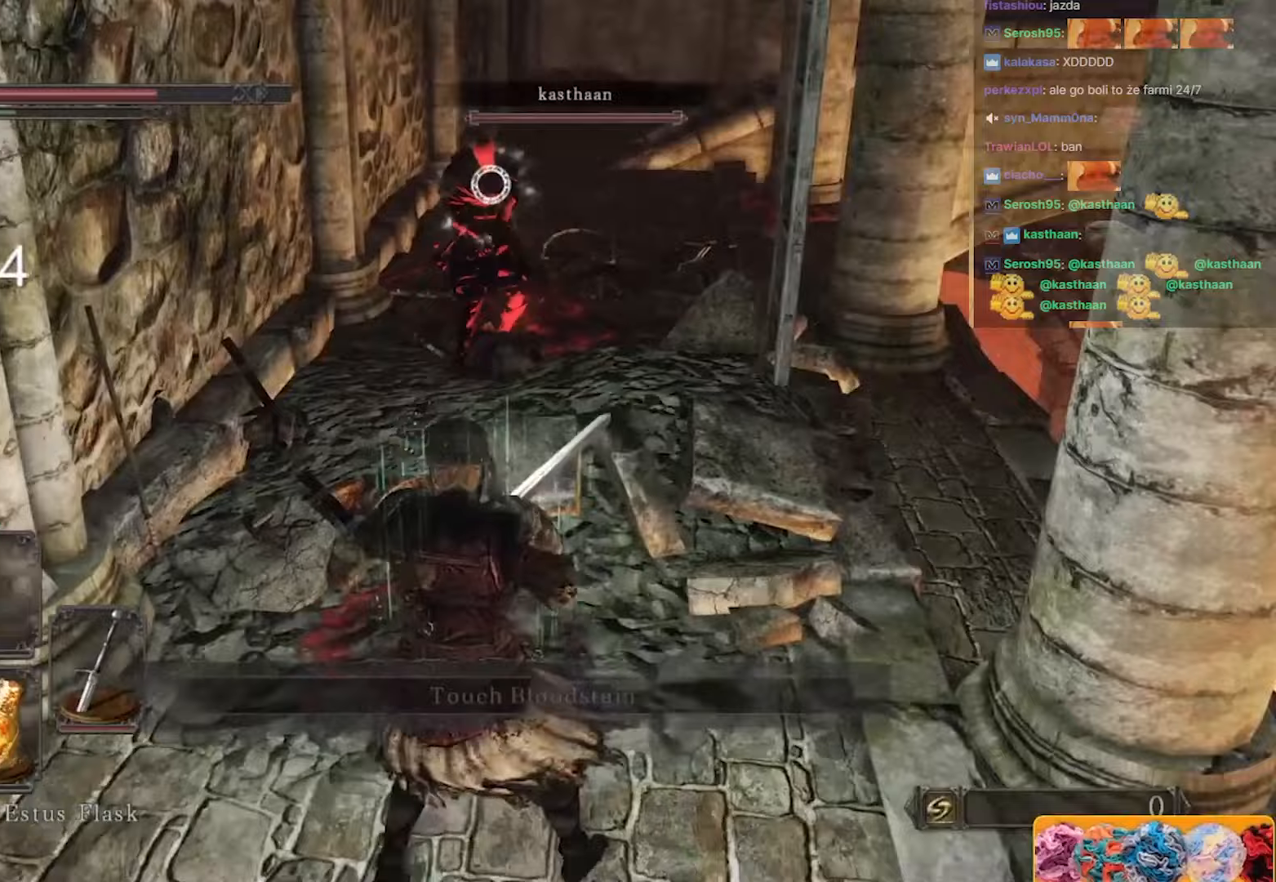
{"keys": [], "mouse": [], "events": [[50, "a", "up"], [200, "s", "up"], [267, "w", "down"], [450, "w", "up"]]}
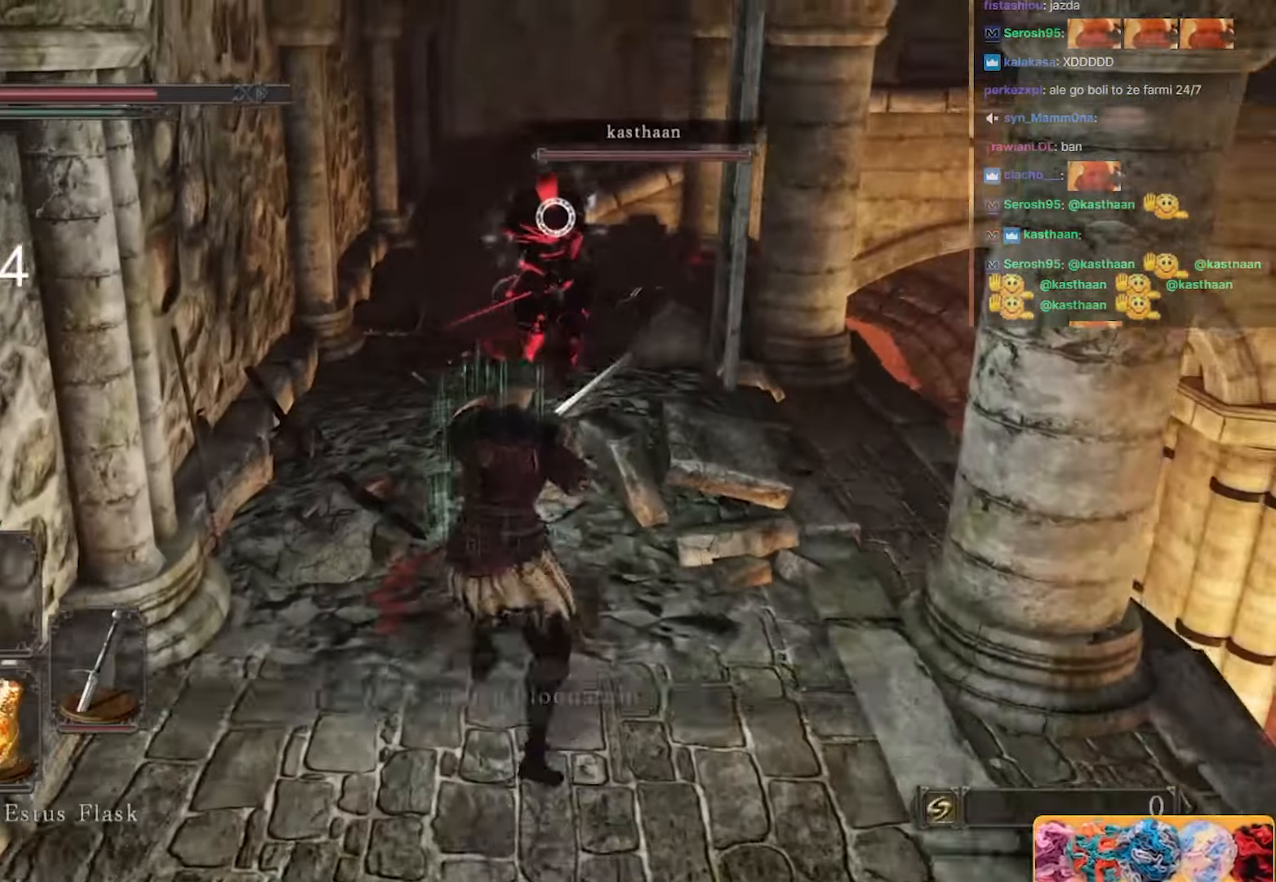
{"keys": ["w"], "mouse": [], "events": [[17, "s", "down"], [417, "s", "up"], [483, "w", "down"]]}
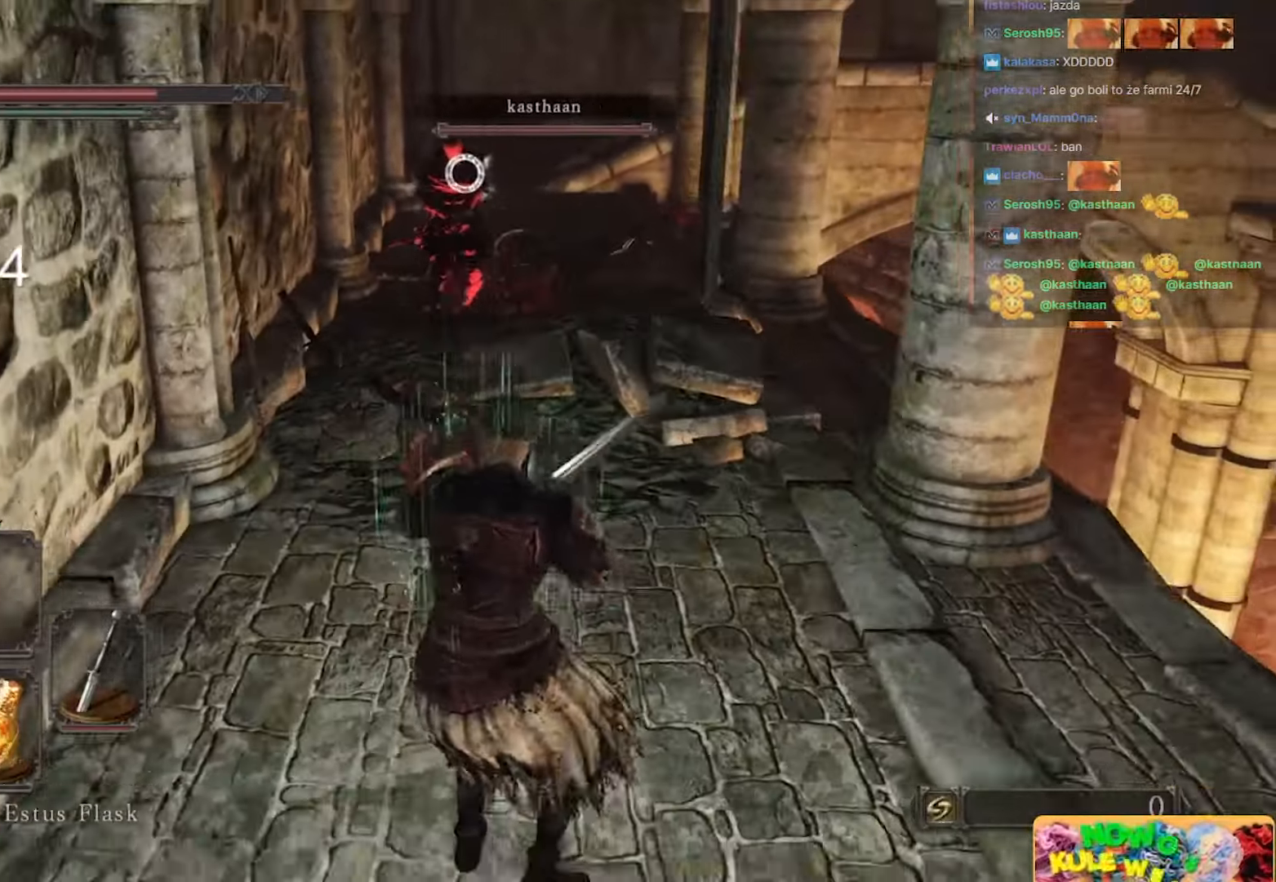
{"keys": ["w"], "mouse": ["left"], "events": [[300, "mouse_left", "down"], [333, "mouse_left", "up"], [483, "mouse_left", "down"]]}
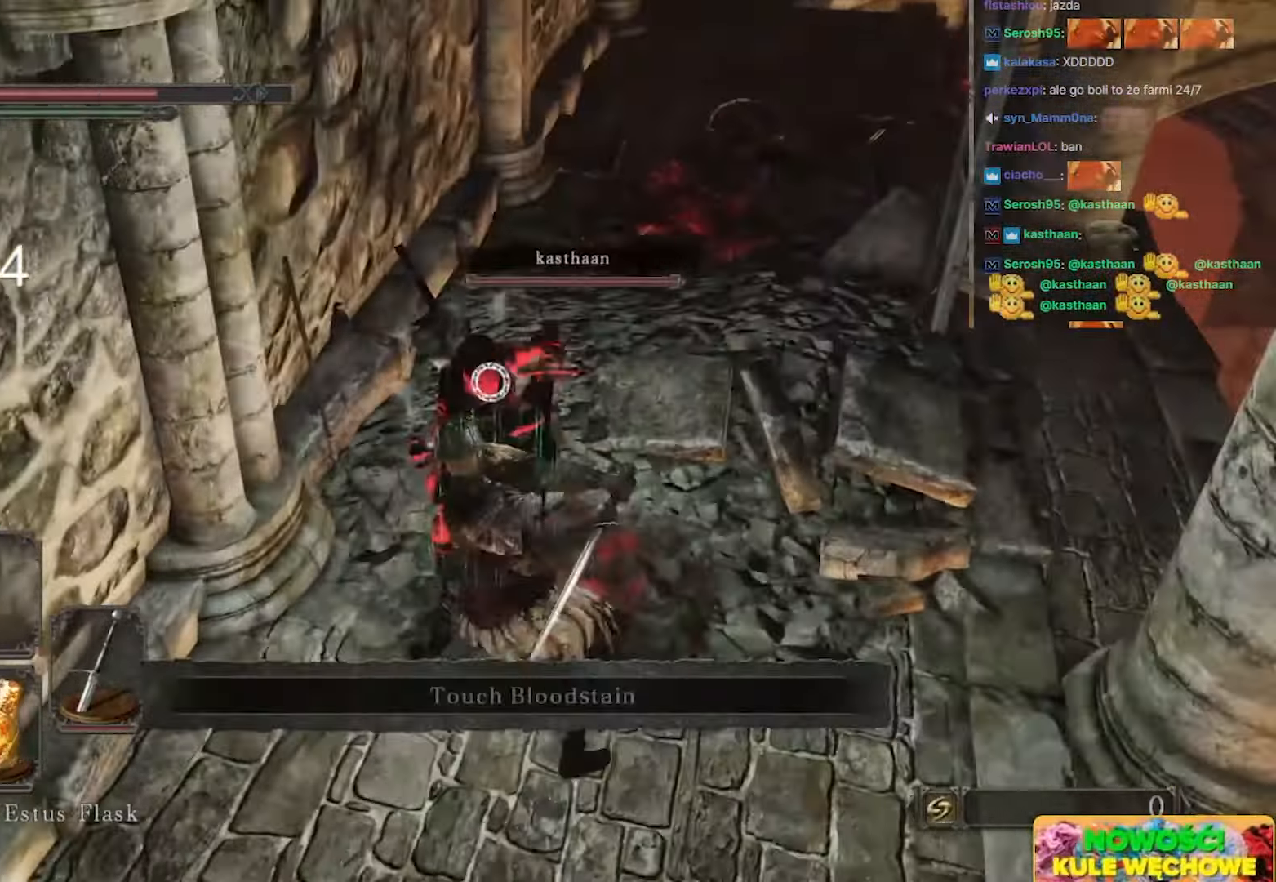
{"keys": [], "mouse": [], "events": [[33, "mouse_left", "up"], [83, "mouse_left", "down"], [150, "mouse_left", "up"], [183, "mouse_left", "down"], [250, "mouse_left", "up"], [283, "w", "up"], [317, "space", "down"], [350, "s", "down"], [400, "space", "up"], [467, "s", "up"]]}
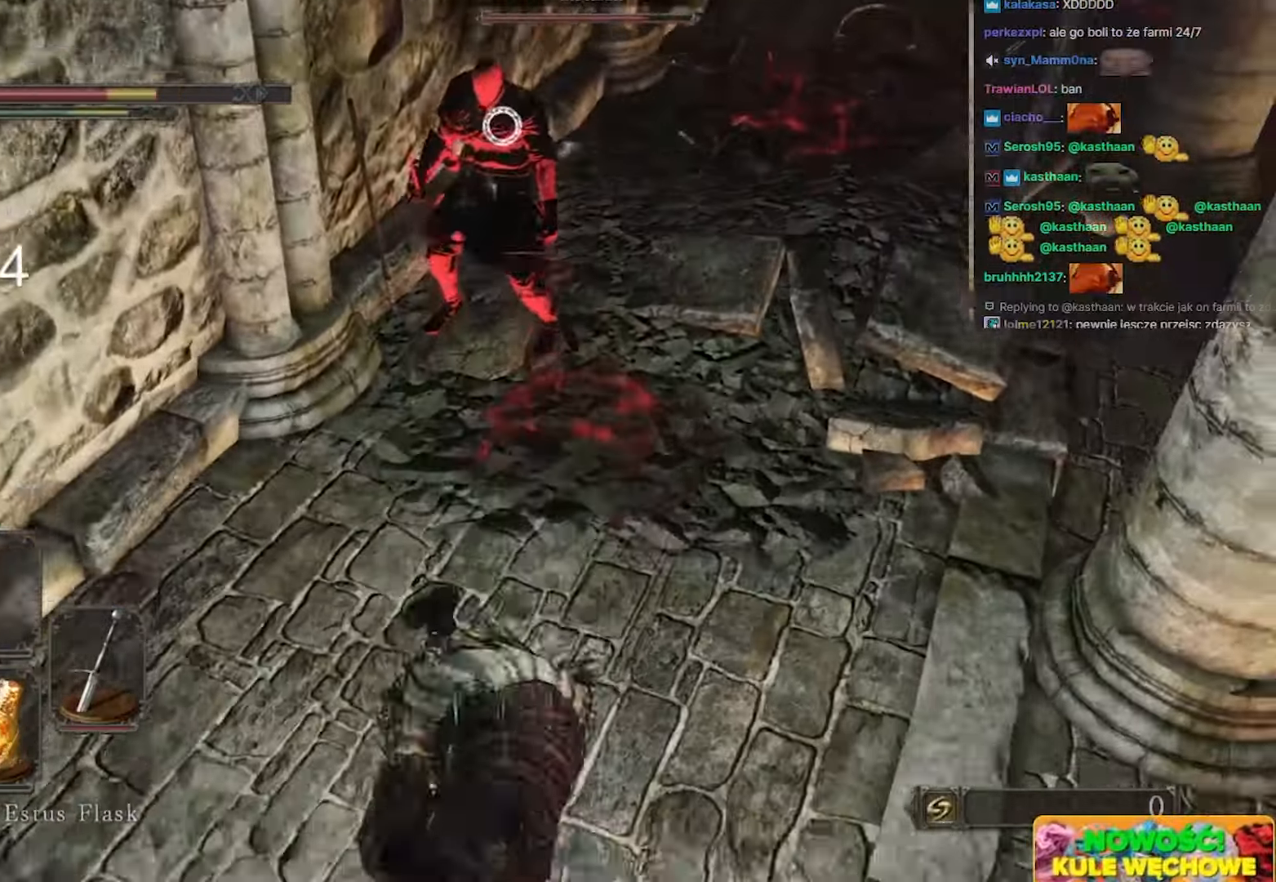
{"keys": ["w"], "mouse": ["left"], "events": [[183, "a", "down"], [217, "w", "down"], [400, "a", "up"], [467, "mouse_left", "down"]]}
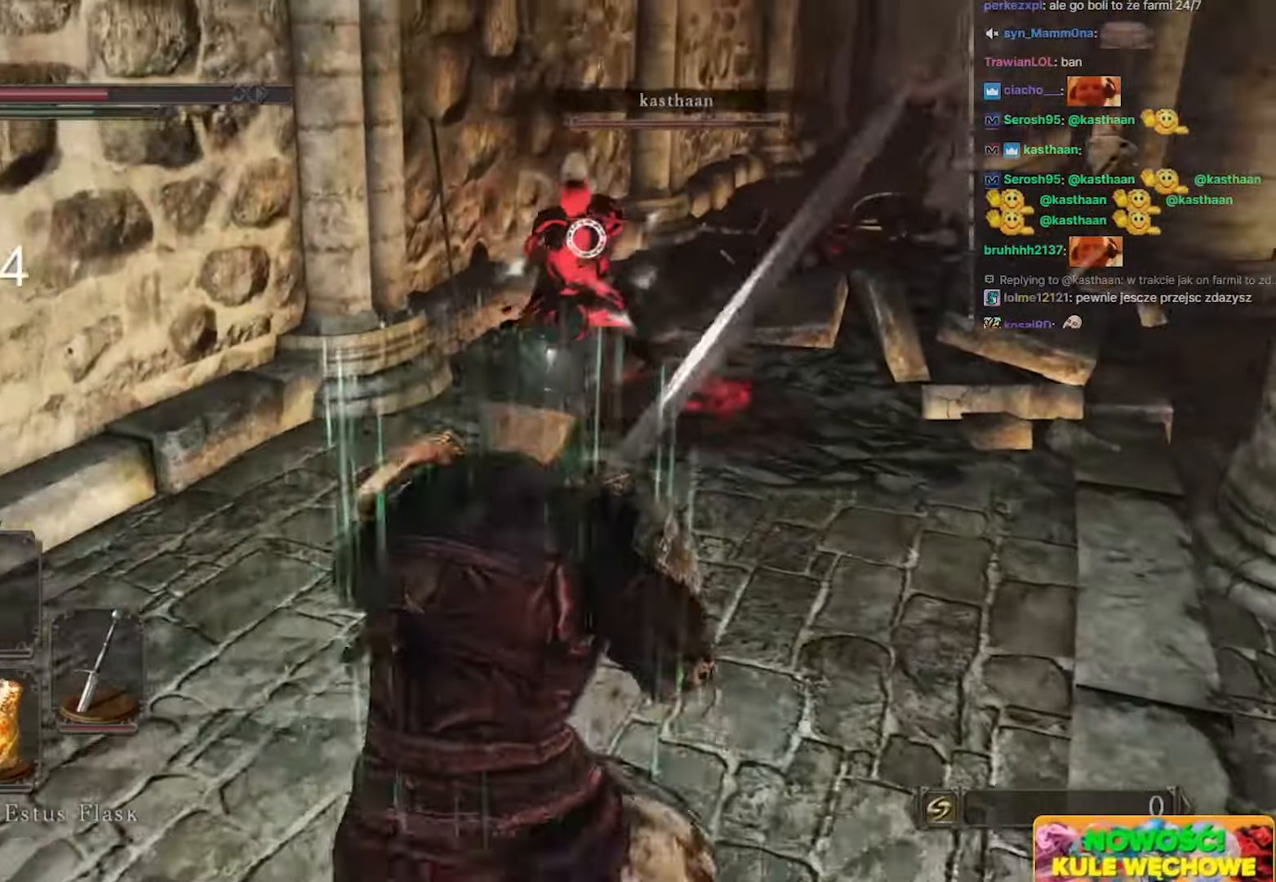
{"keys": ["w"], "mouse": [], "events": [[17, "mouse_left", "up"], [317, "mouse_left", "down"], [500, "mouse_left", "up"]]}
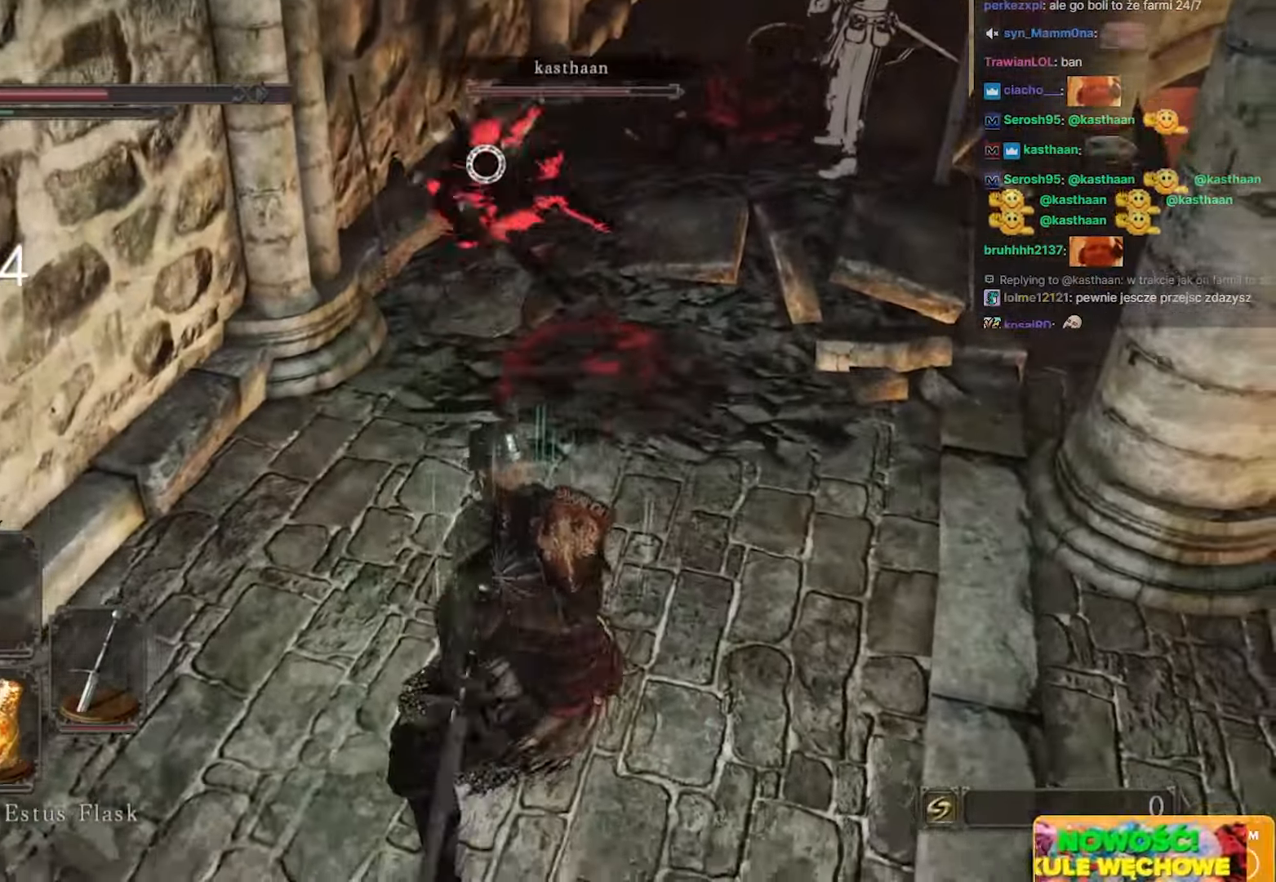
{"keys": ["s"], "mouse": [], "events": [[333, "w", "up"], [400, "s", "down"]]}
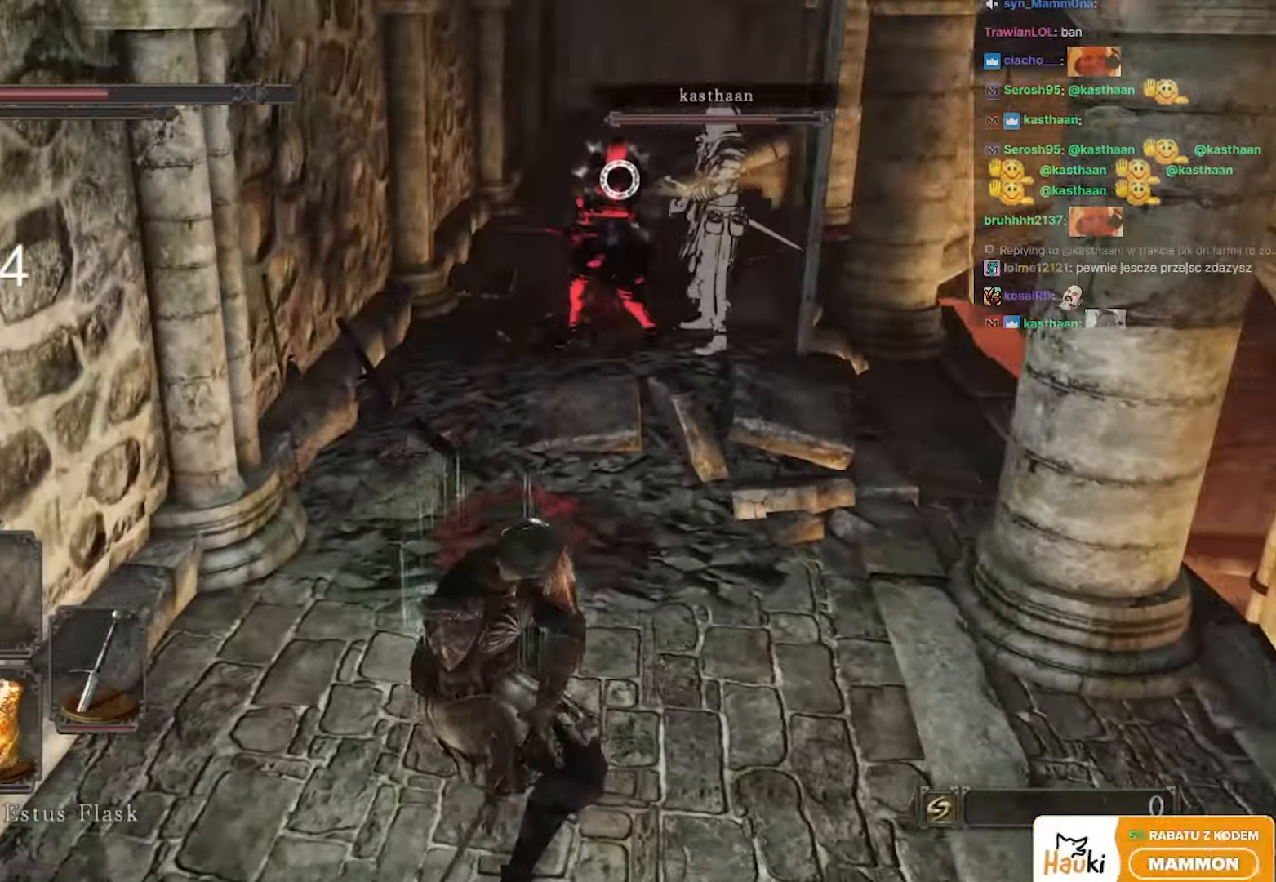
{"keys": ["s"], "mouse": [], "events": []}
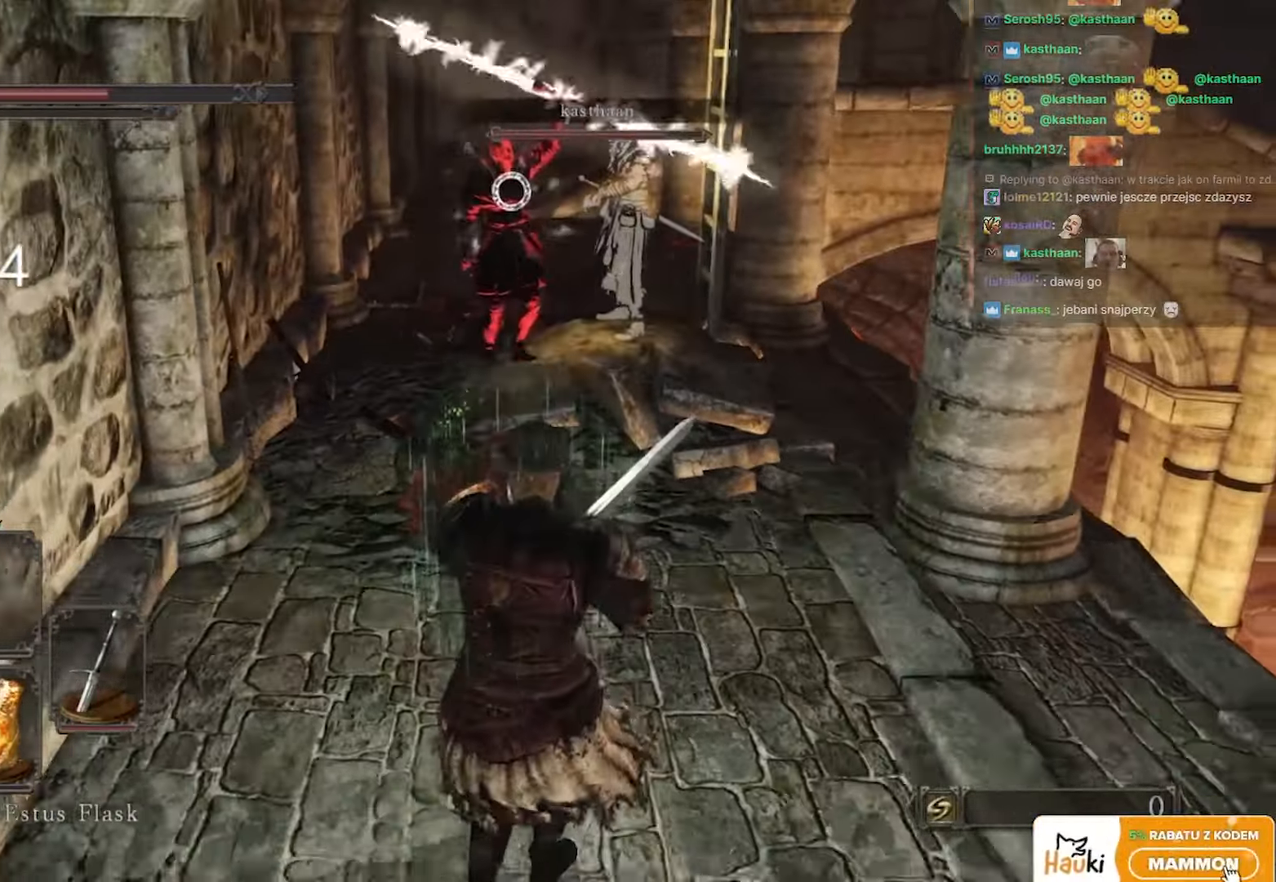
{"keys": ["w"], "mouse": [], "events": [[100, "s", "up"], [200, "w", "down"], [267, "space", "down"], [317, "space", "up"]]}
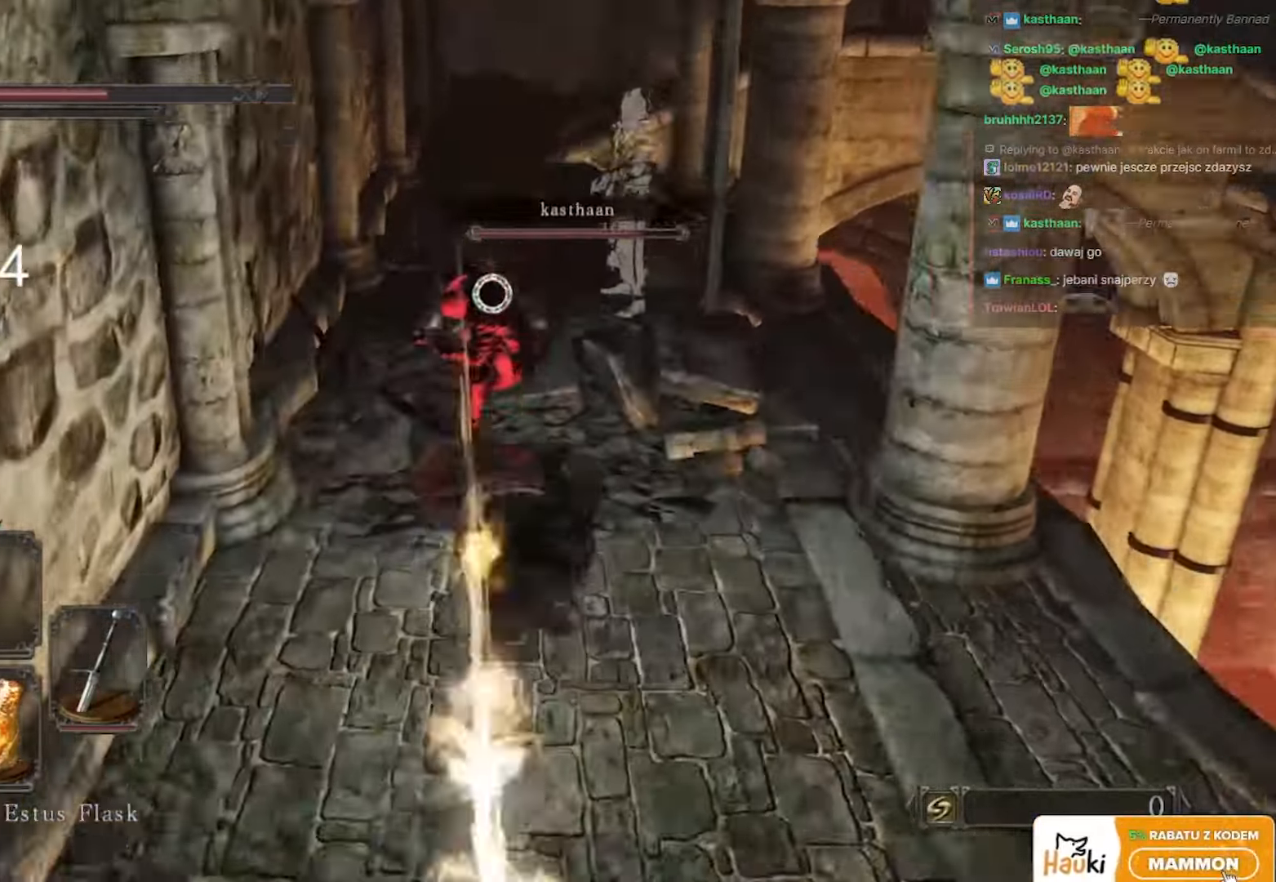
{"keys": ["w"], "mouse": ["left"], "events": [[150, "mouse_left", "down"], [183, "mouse_left", "up"], [217, "mouse_left", "down"], [283, "mouse_left", "up"], [300, "mouse_left", "down"], [367, "mouse_left", "up"], [400, "mouse_left", "down"], [450, "mouse_left", "up"], [500, "mouse_left", "down"]]}
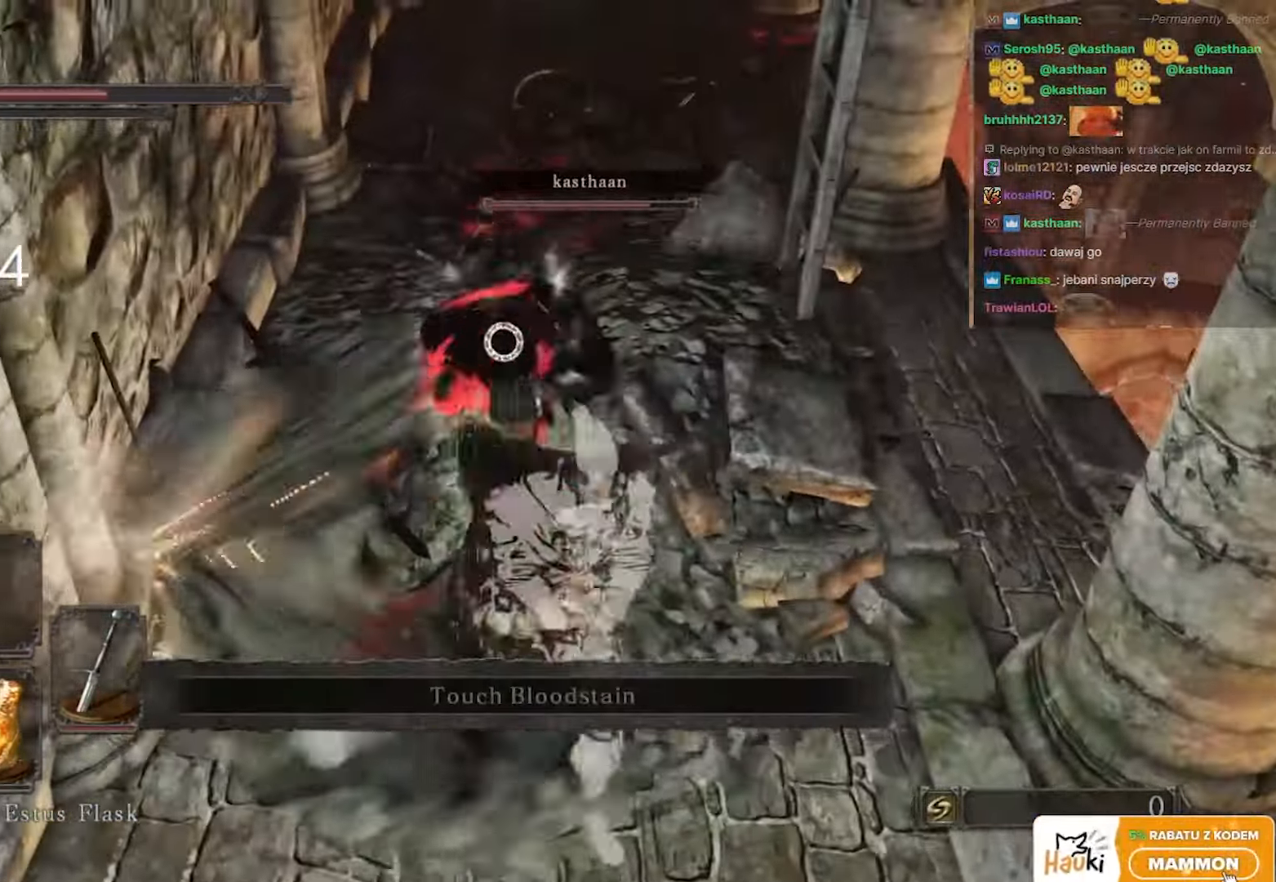
{"keys": ["w"], "mouse": [], "events": [[33, "mouse_left", "up"], [100, "mouse_left", "down"], [150, "mouse_left", "up"], [183, "mouse_left", "down"], [217, "mouse_left", "up"], [333, "mouse_left", "down"], [350, "mouse_left", "up"]]}
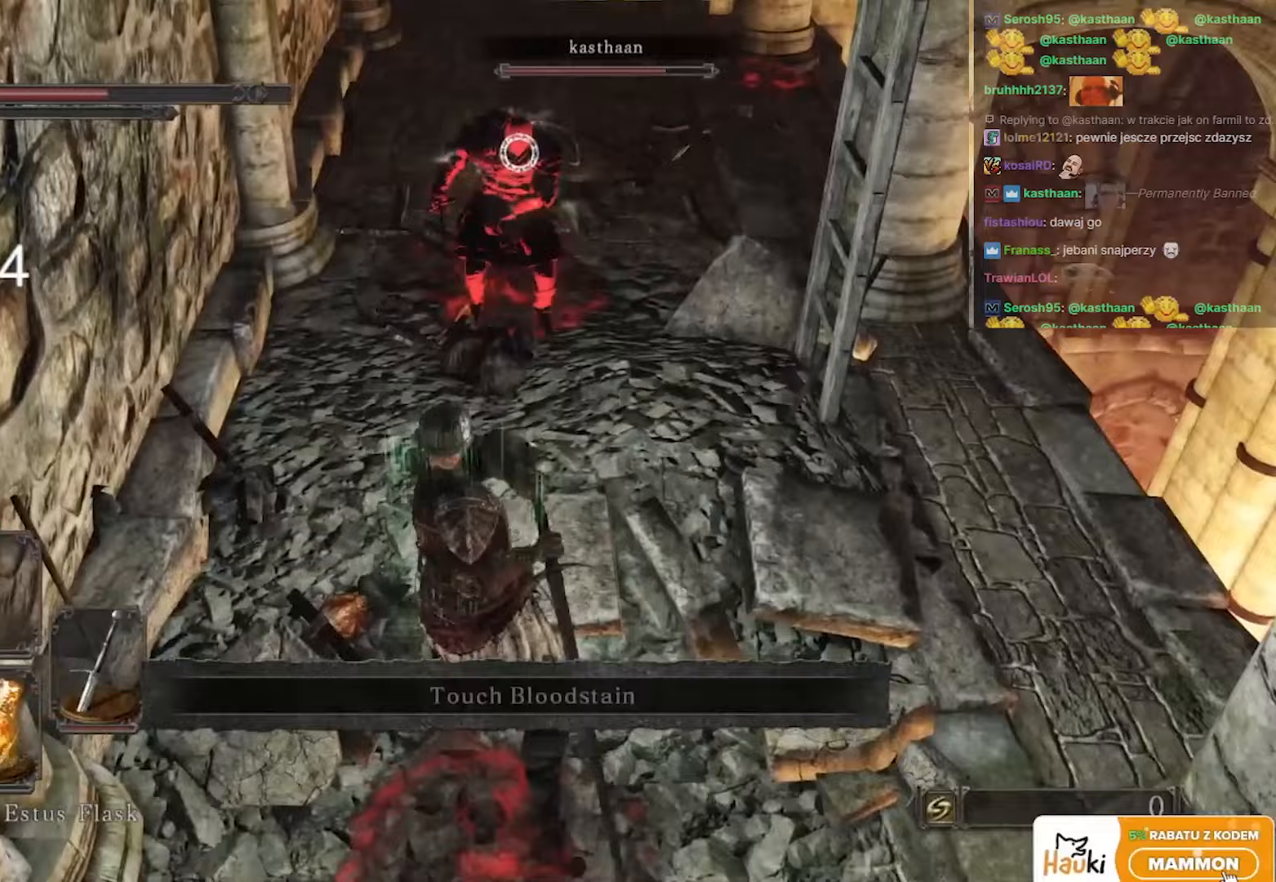
{"keys": ["s", "space"], "mouse": [], "events": [[117, "w", "up"], [183, "mouse_left", "down"], [250, "mouse_left", "up"], [300, "mouse_left", "down"], [350, "mouse_left", "up"], [350, "s", "down"], [383, "space", "down"], [433, "space", "up"], [500, "space", "down"]]}
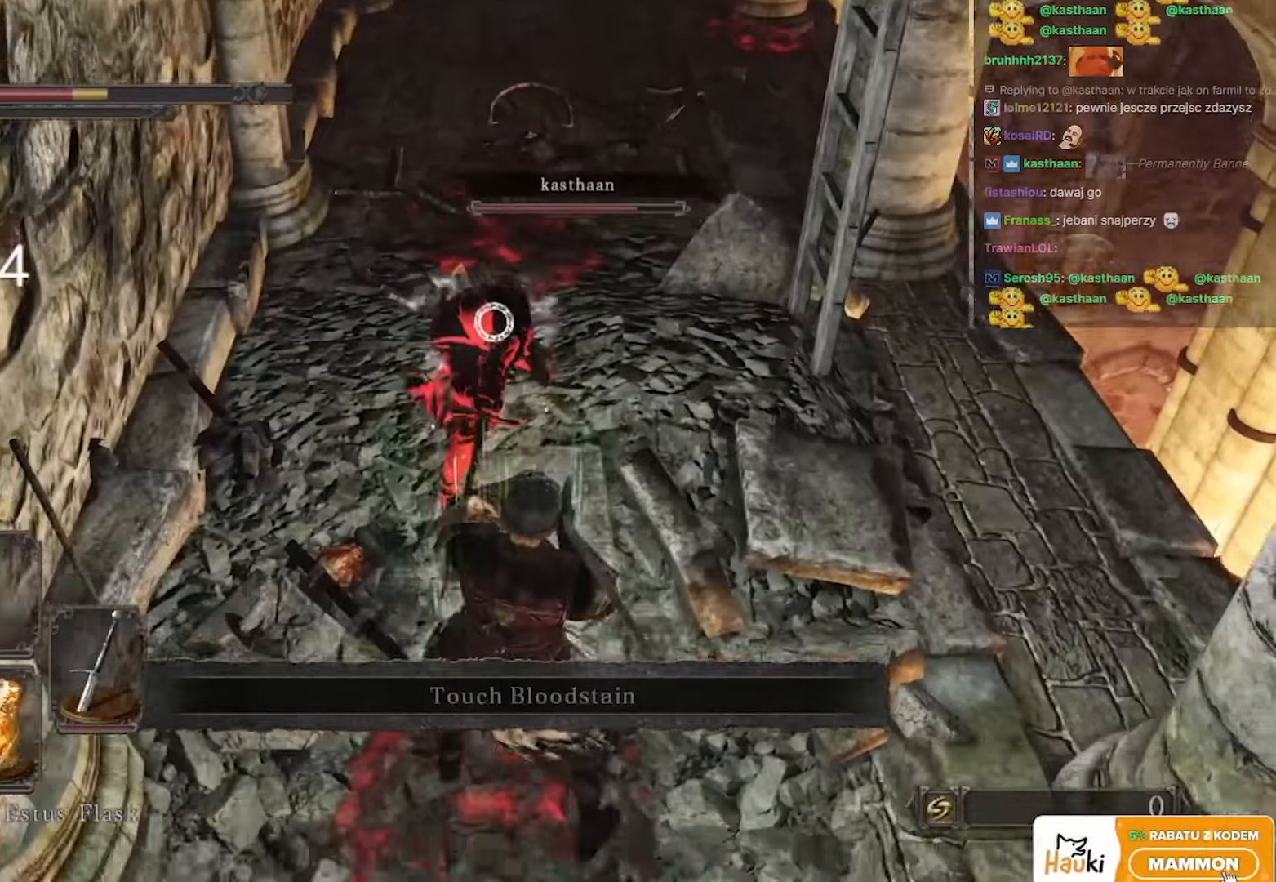
{"keys": ["w"], "mouse": [], "events": [[67, "space", "up"], [100, "space", "down"], [150, "space", "up"], [183, "space", "down"], [233, "space", "up"], [383, "s", "up"], [450, "w", "down"]]}
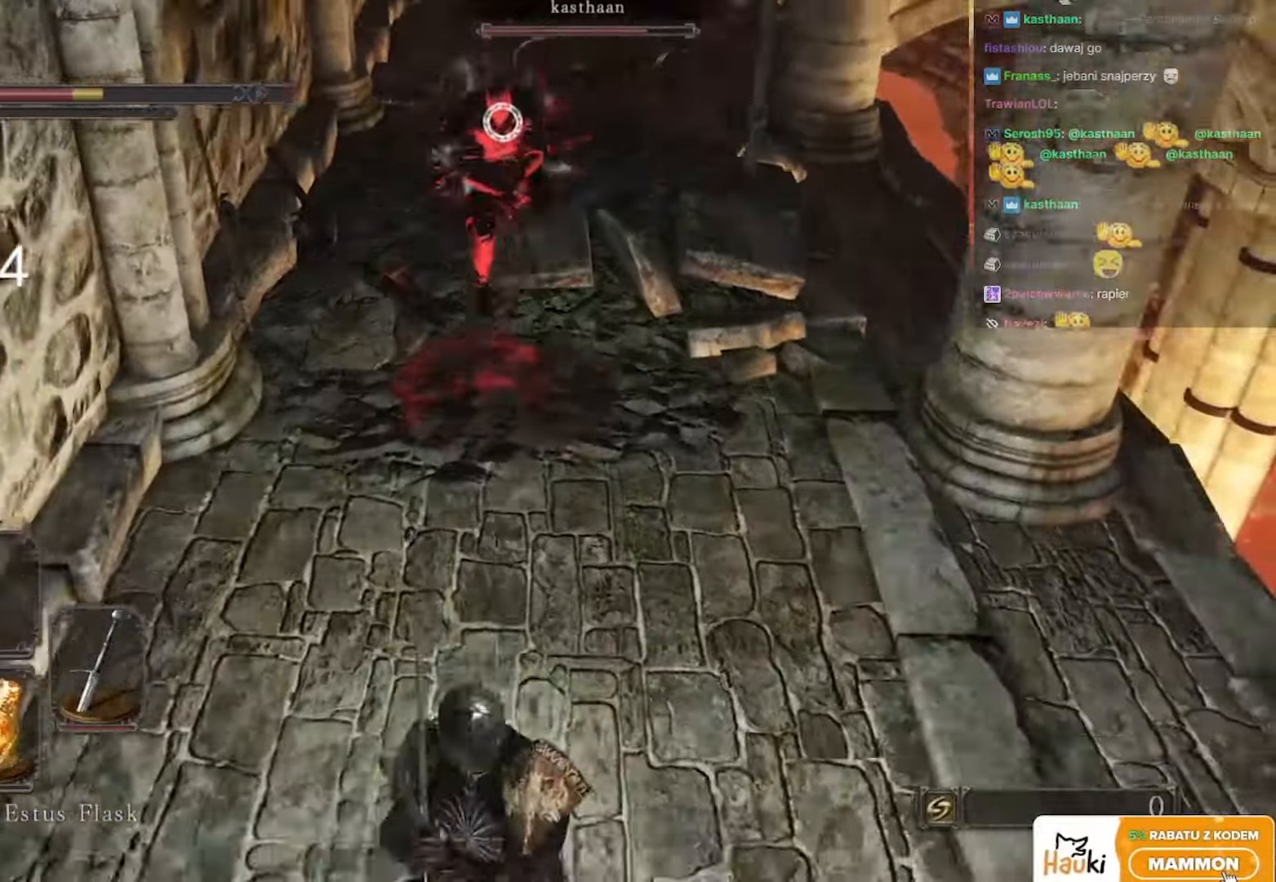
{"keys": ["w"], "mouse": [], "events": [[250, "mouse_left", "down"], [333, "mouse_left", "up"]]}
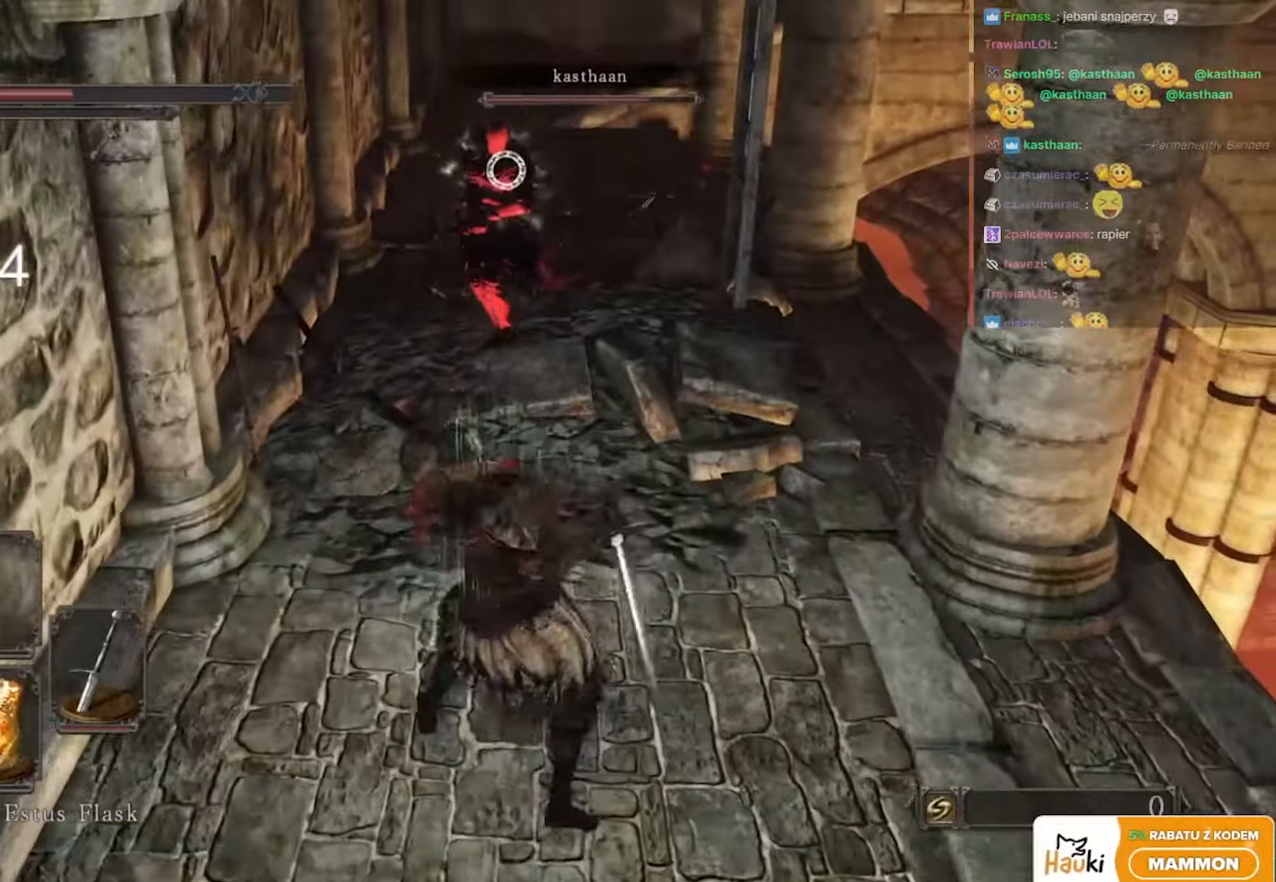
{"keys": ["s", "space"], "mouse": [], "events": [[217, "w", "up"], [333, "s", "down"], [483, "space", "down"]]}
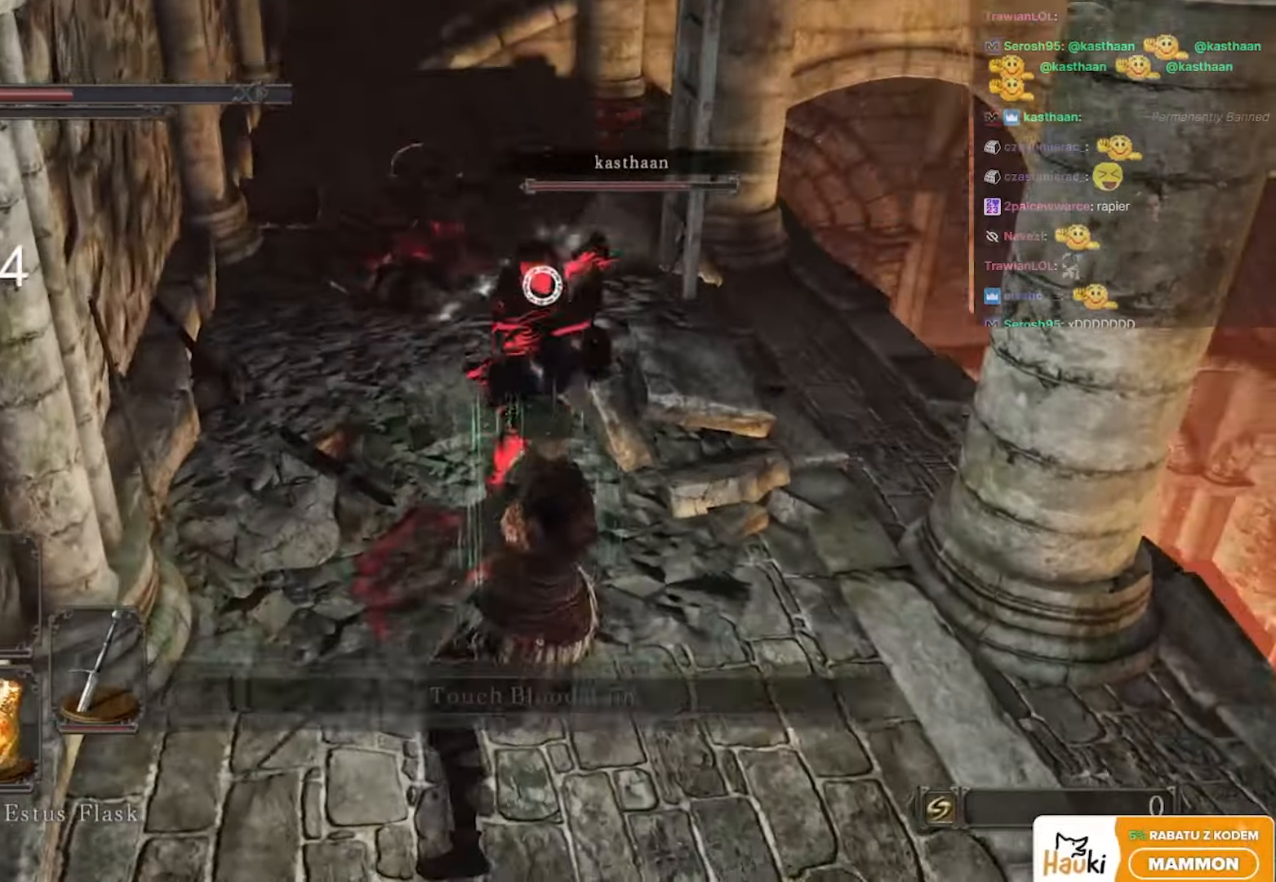
{"keys": ["s"], "mouse": [], "events": [[50, "space", "up"], [100, "space", "down"], [167, "space", "up"], [317, "space", "down"], [400, "space", "up"]]}
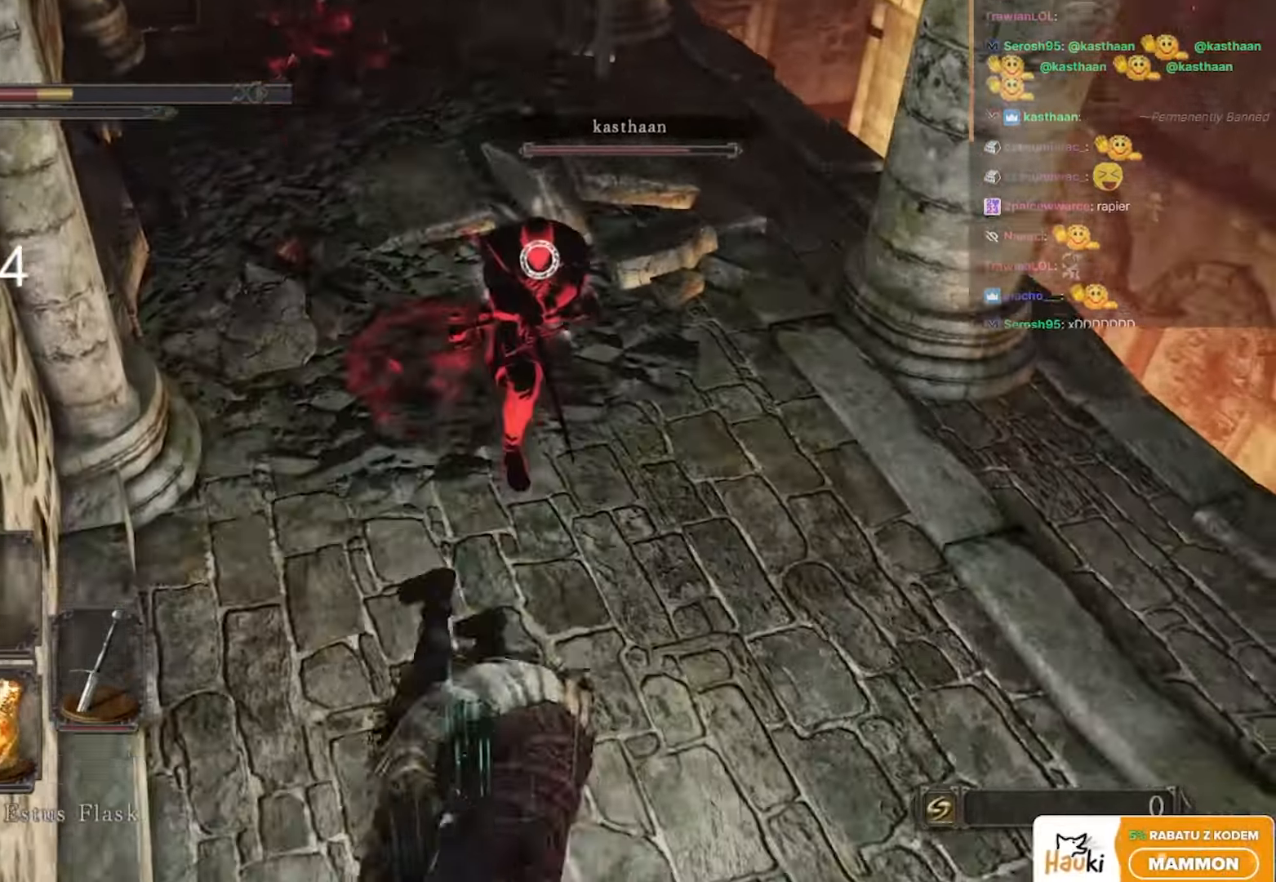
{"keys": ["d"], "mouse": [], "events": [[117, "d", "down"], [133, "s", "up"], [200, "w", "down"], [250, "d", "up"], [417, "d", "down"], [483, "w", "up"]]}
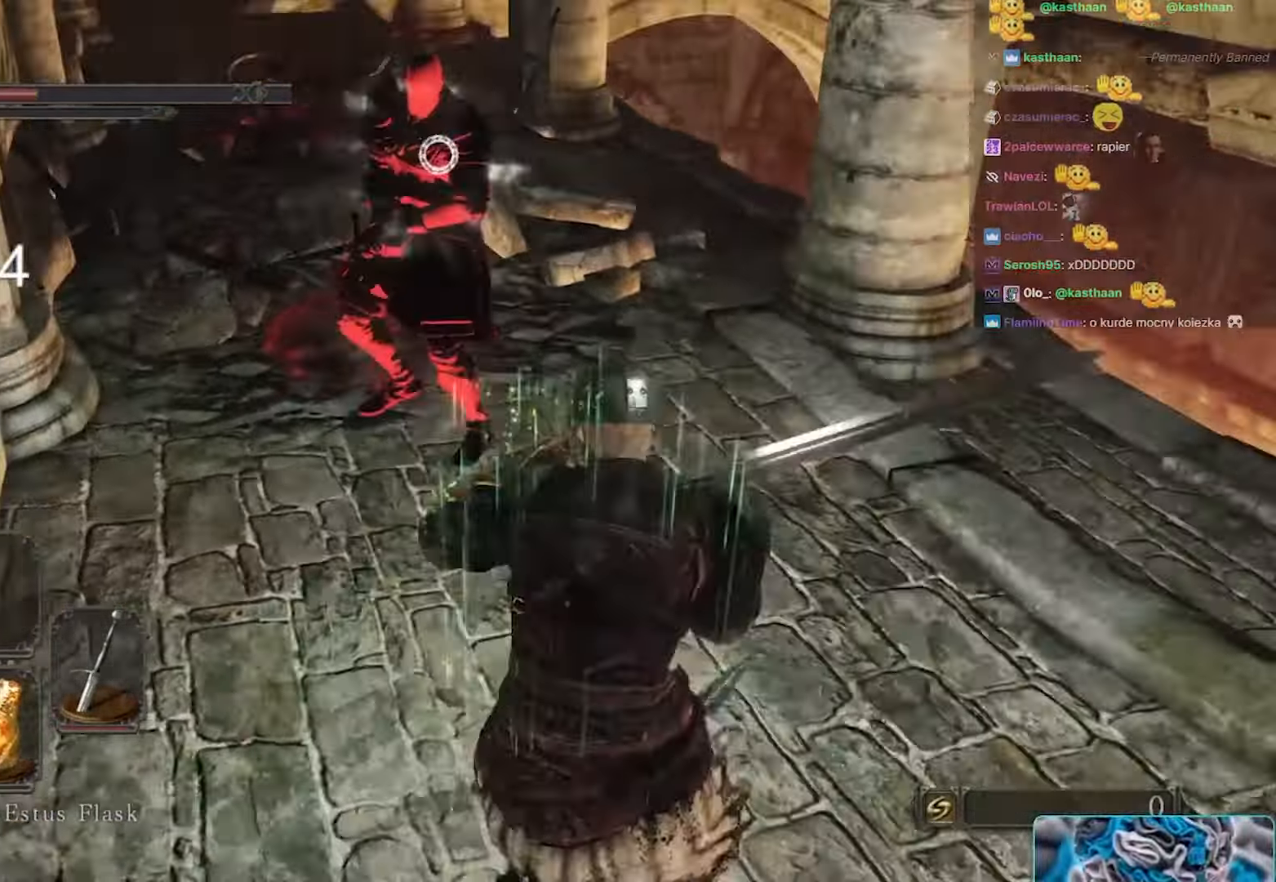
{"keys": ["w"], "mouse": [], "events": [[200, "a", "down"], [200, "d", "up"], [333, "w", "down"], [400, "a", "up"]]}
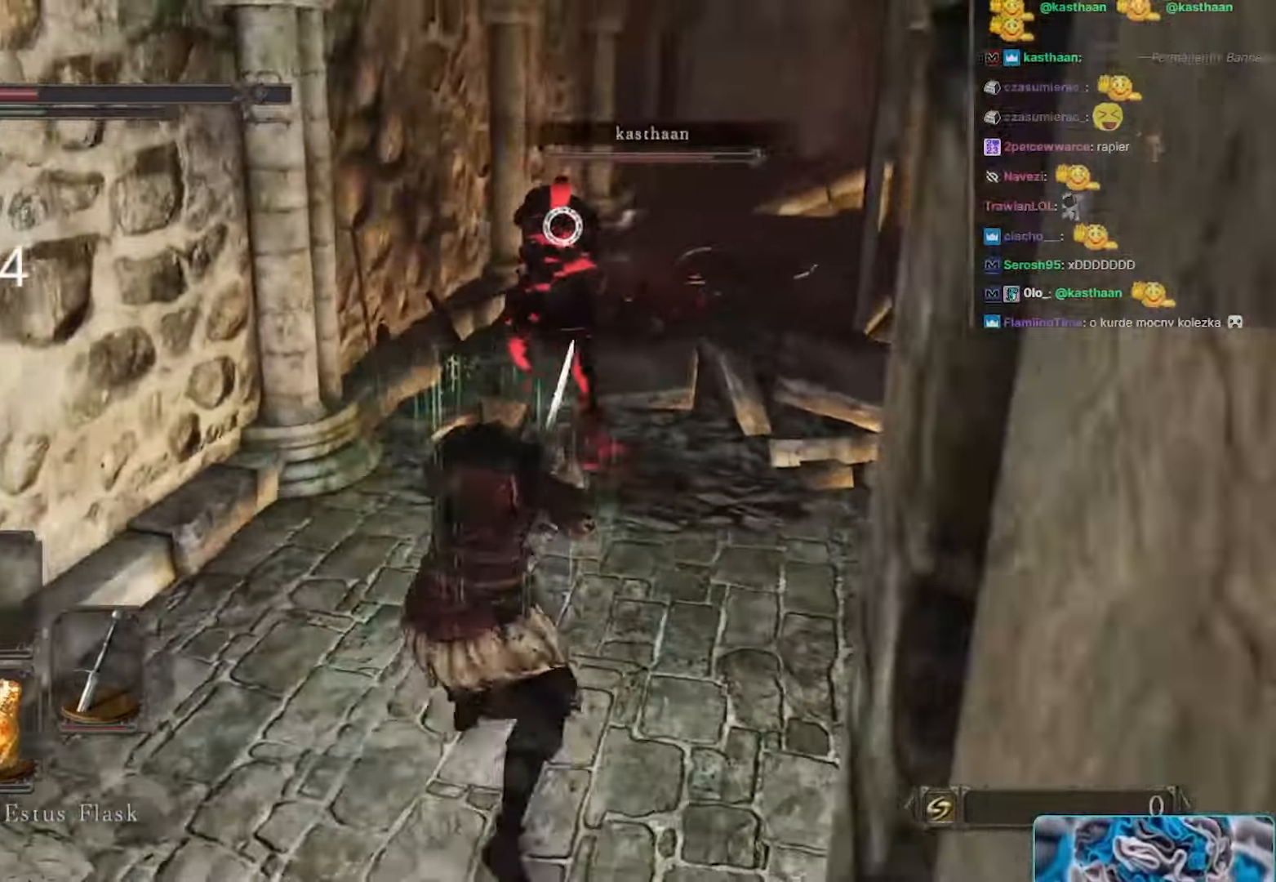
{"keys": ["w"], "mouse": [], "events": [[50, "w", "up"], [100, "s", "down"], [300, "s", "up"], [383, "w", "down"]]}
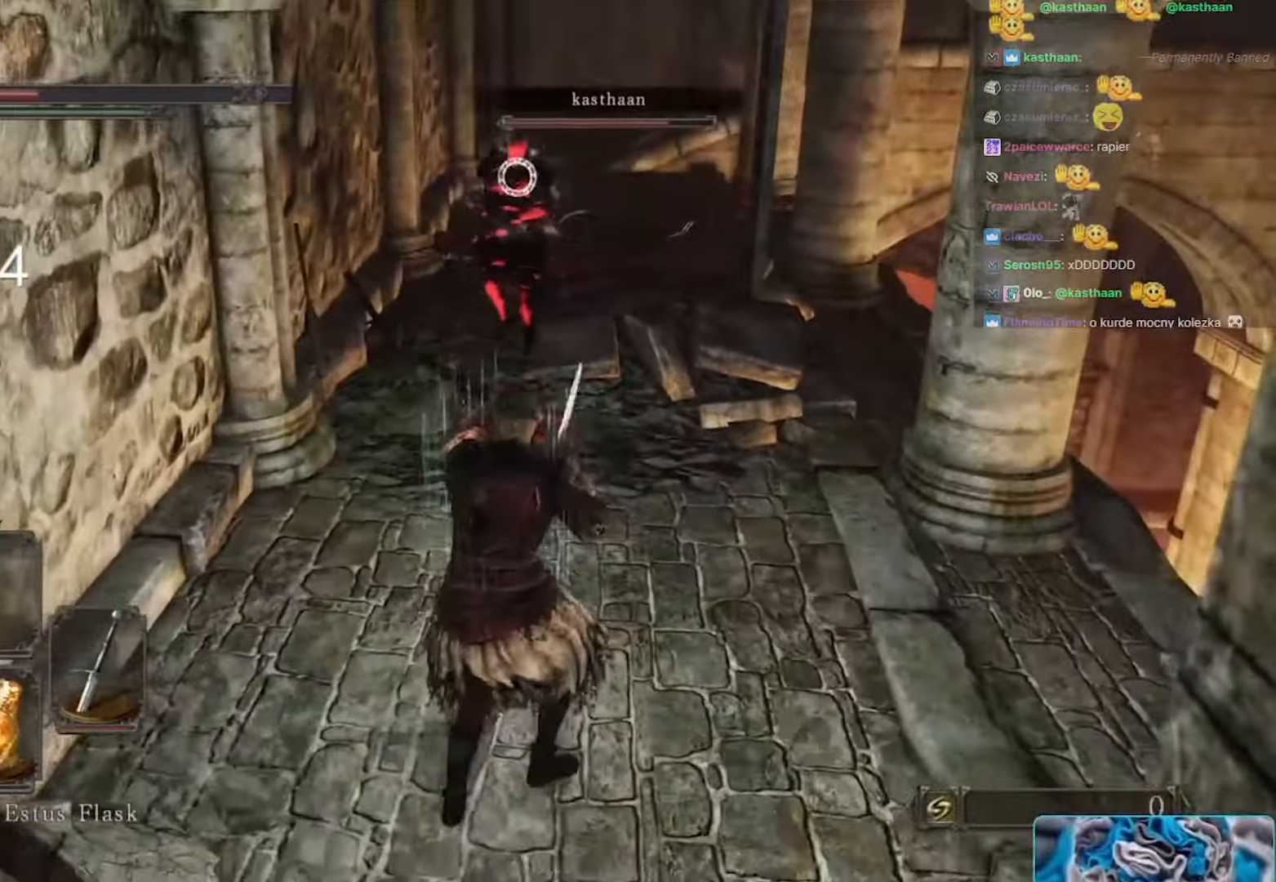
{"keys": ["s"], "mouse": [], "events": [[150, "w", "up"], [217, "s", "down"]]}
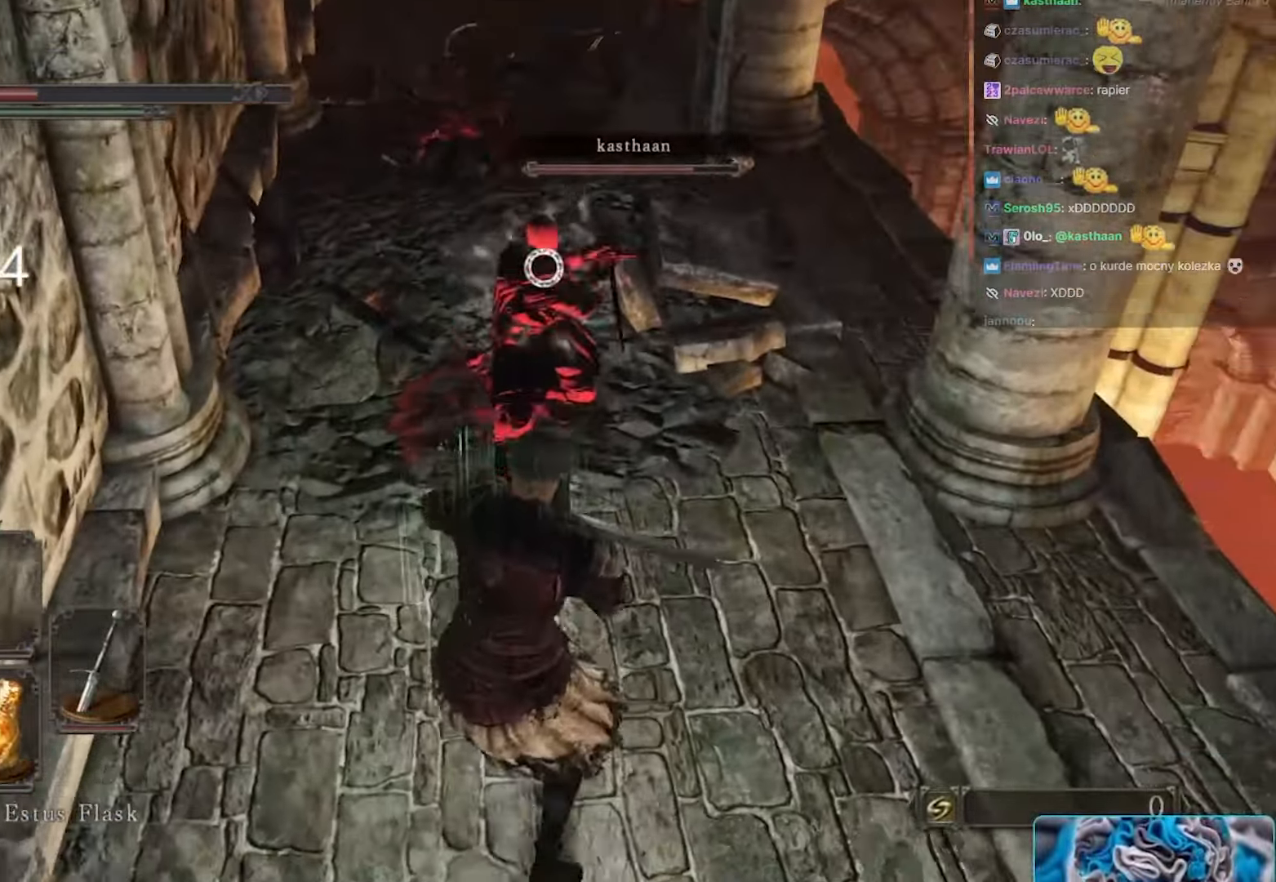
{"keys": ["s"], "mouse": [], "events": []}
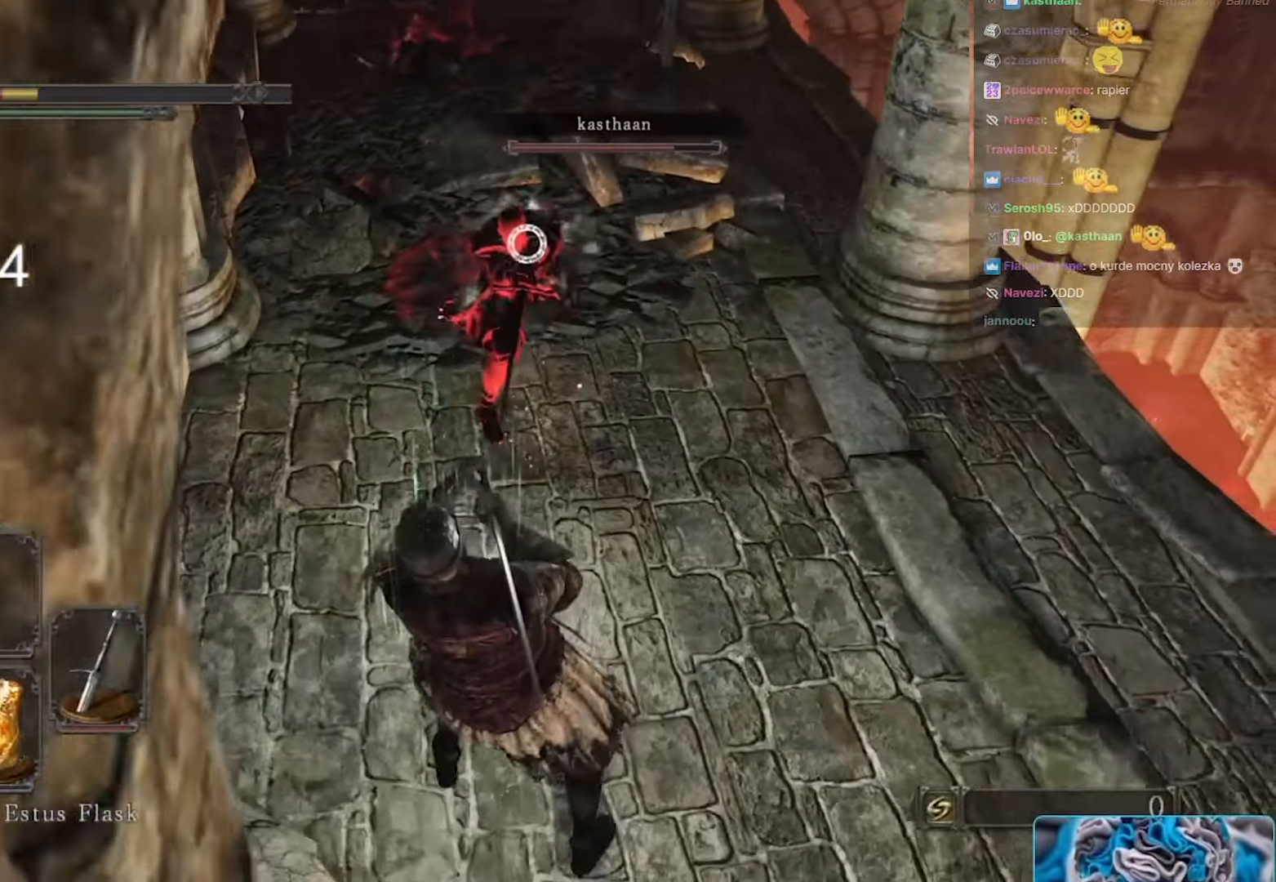
{"keys": [], "mouse": [], "events": [[433, "s", "up"]]}
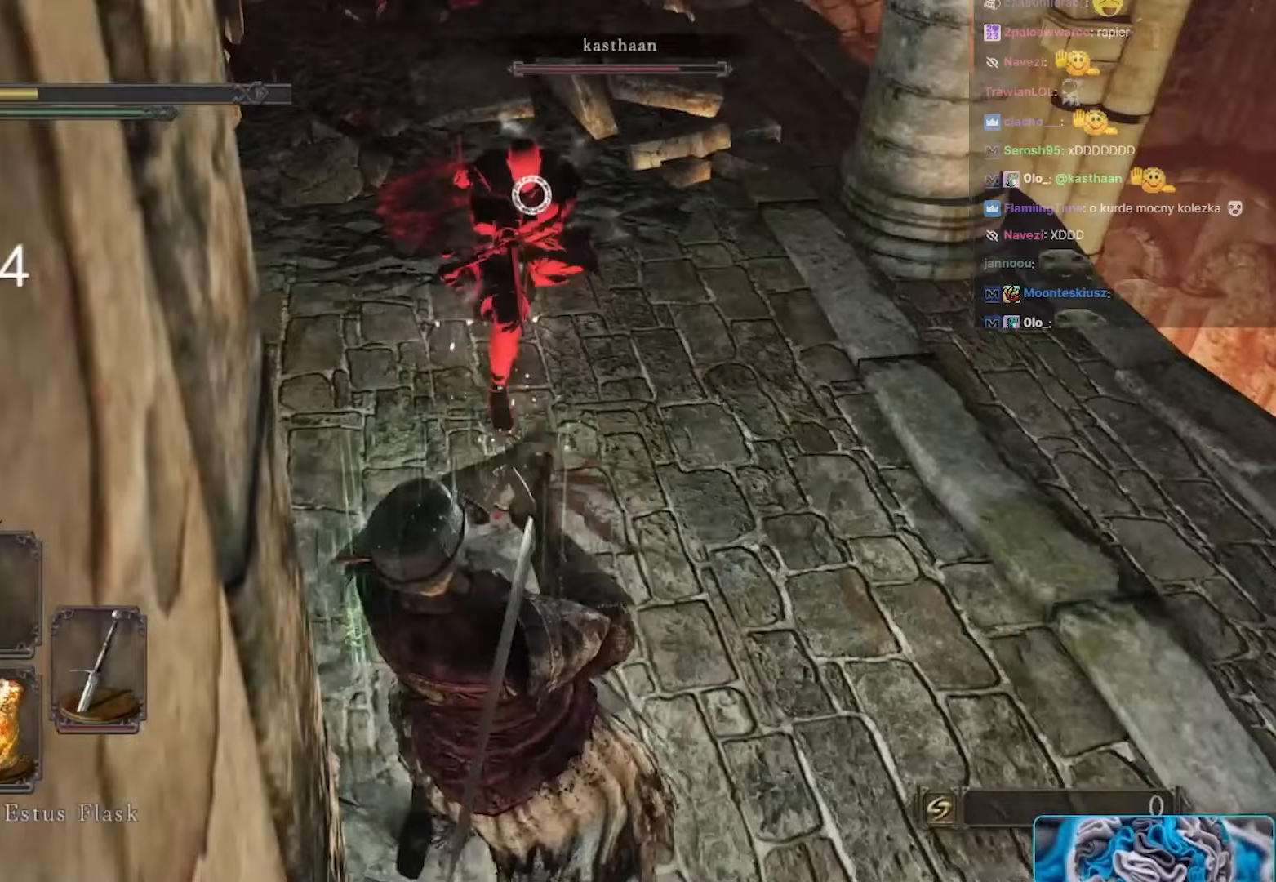
{"keys": ["w"], "mouse": [], "events": [[167, "w", "down"]]}